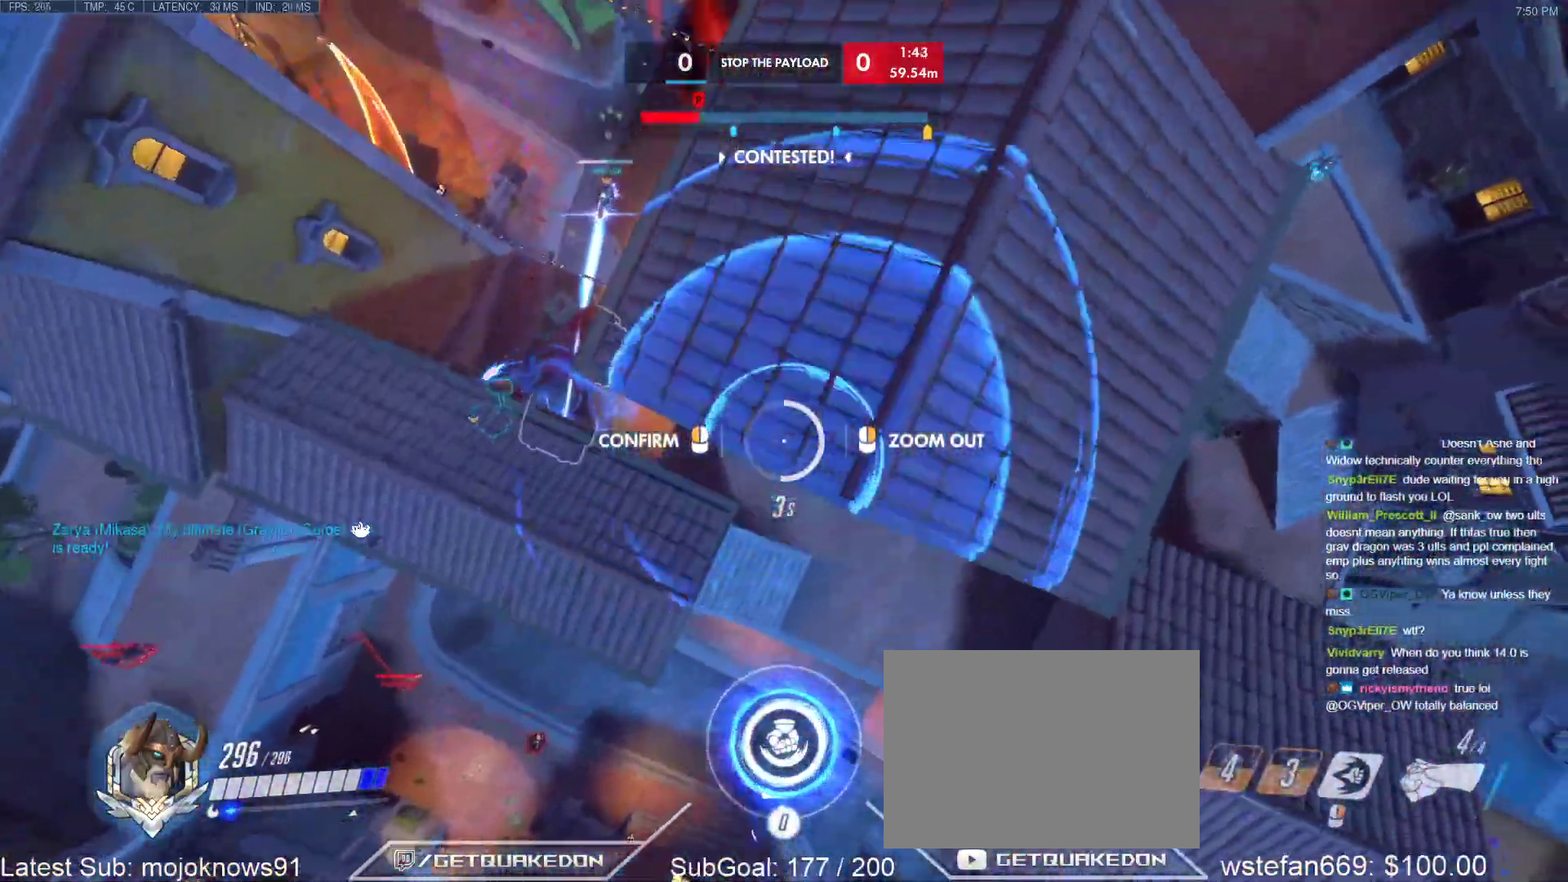
Gameplay with keyboard; each line is a JSON object with the keys held at the frame after it. "events" lists presses ("down") and releases ("up") of "1", "2", "3", "4", "5", "a", "alt", "b", "c", "caps_lock", "ctrl", "d", "e", "f", "g", "n", "q", "r", "s", "shift", "space", "t", "tab", "v", "w", "x" and "z" between this image and that frame as [ms after this image, input, new state], when the widget could be followed in between. No other keys are recorded. Mouse input is not recorded.
{"keys": ["d", "w"], "events": []}
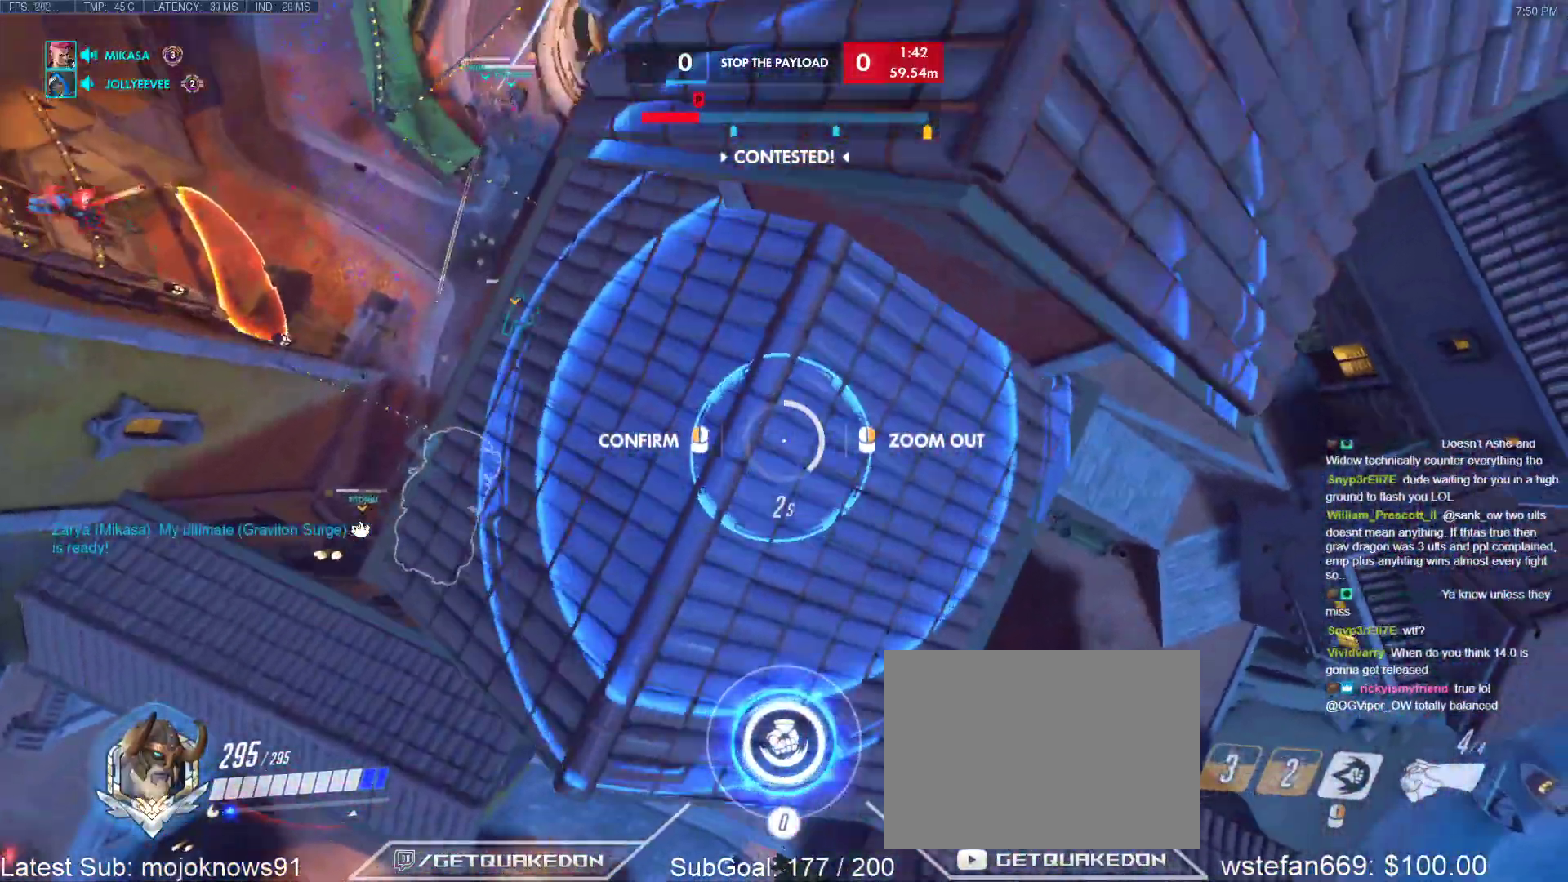
{"keys": [], "events": [[117, "d", "up"], [217, "d", "down"], [400, "d", "up"], [450, "w", "up"]]}
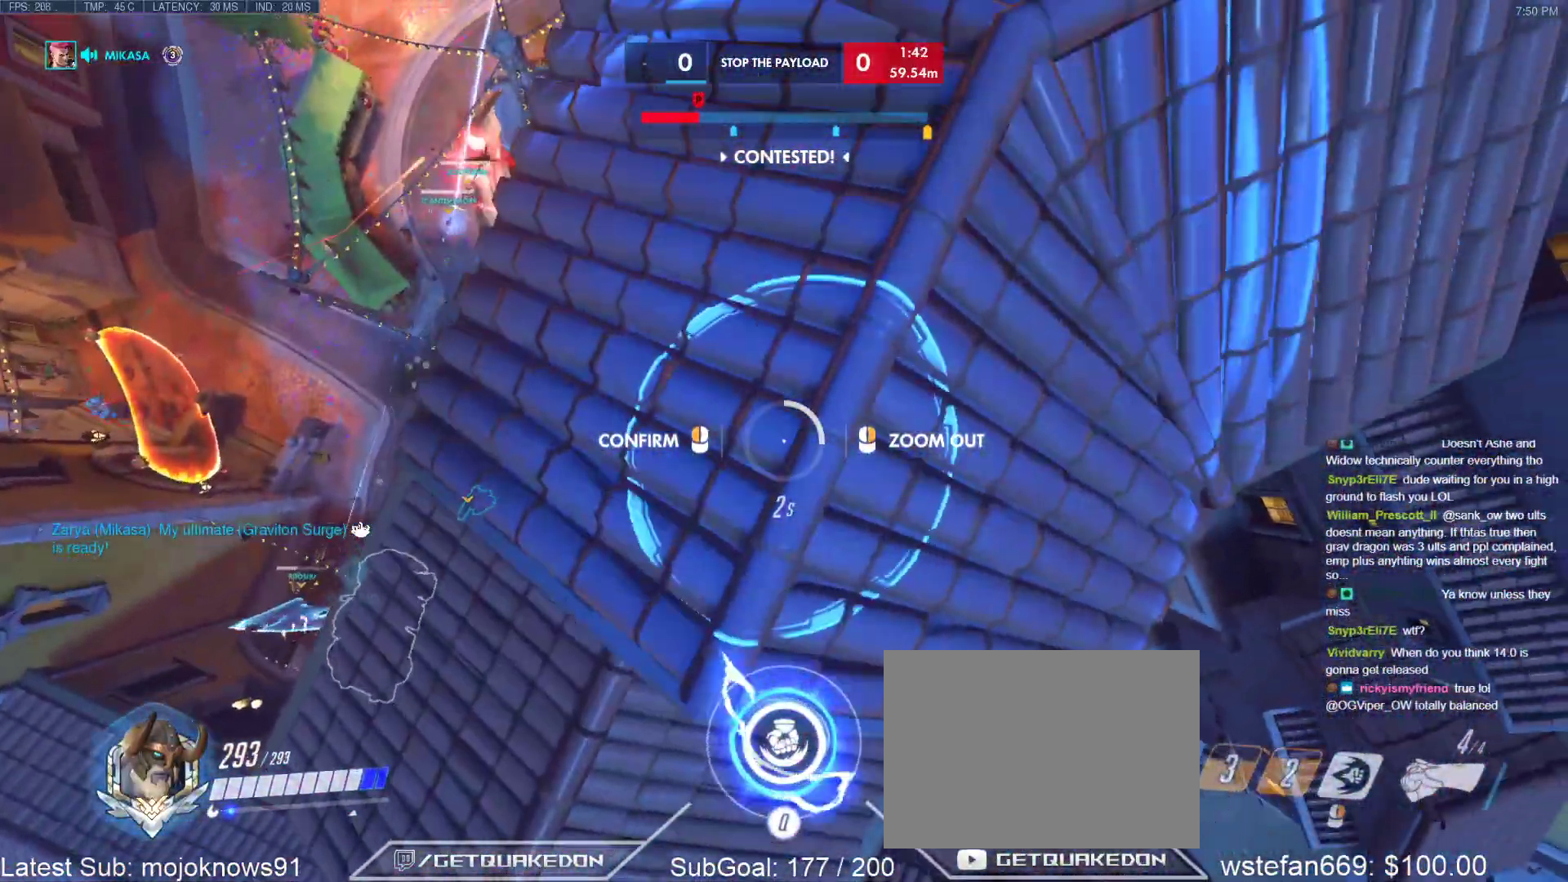
{"keys": [], "events": [[183, "s", "down"], [233, "s", "up"]]}
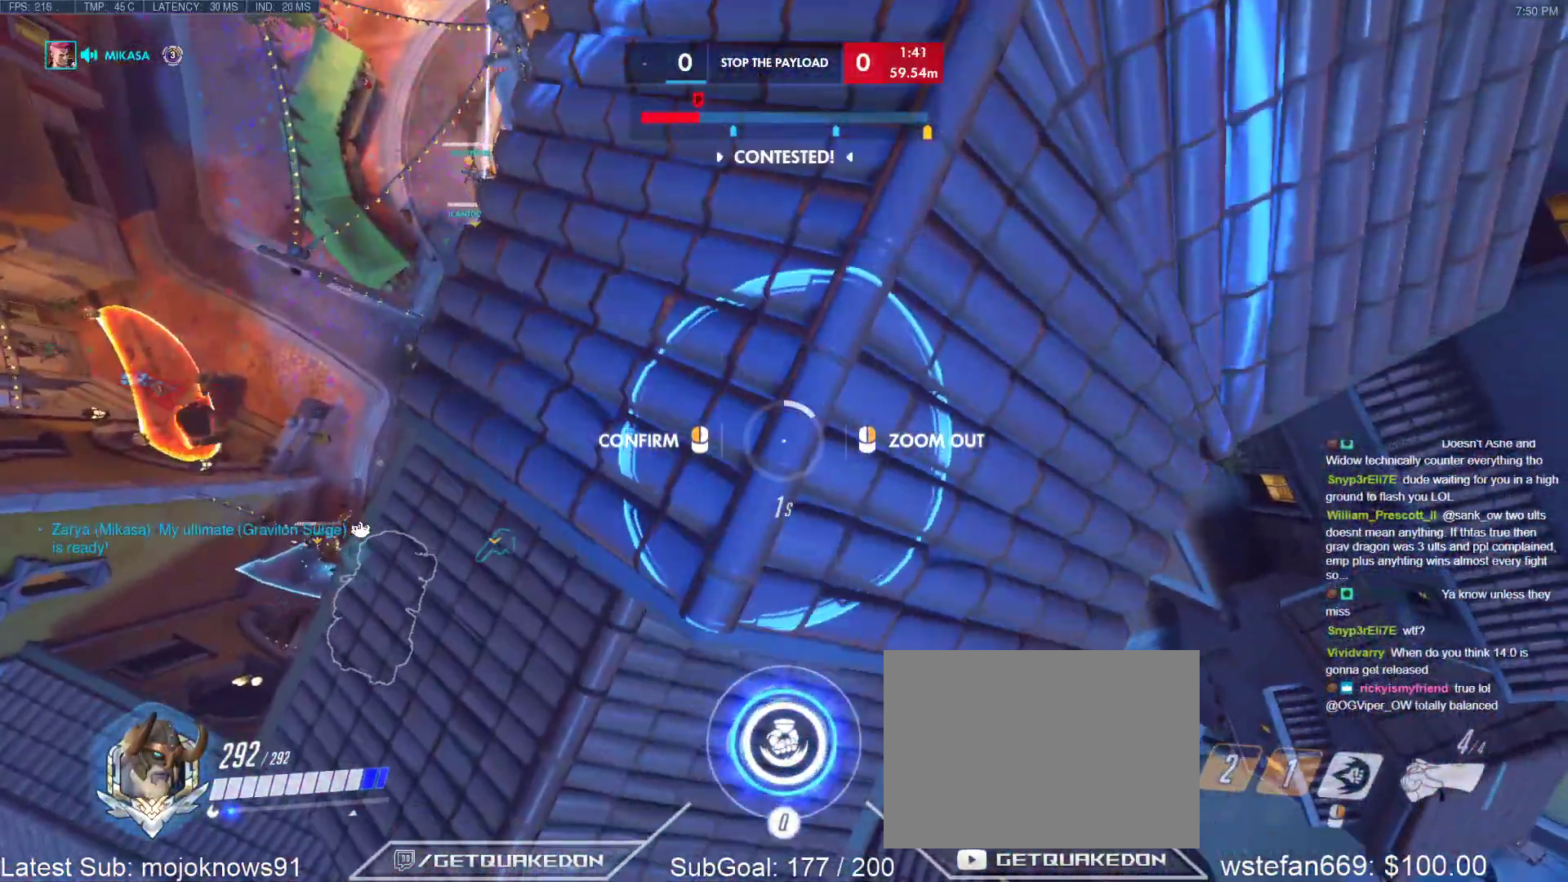
{"keys": [], "events": [[50, "a", "down"], [100, "a", "up"], [233, "a", "down"], [233, "s", "down"], [283, "a", "up"], [283, "s", "up"]]}
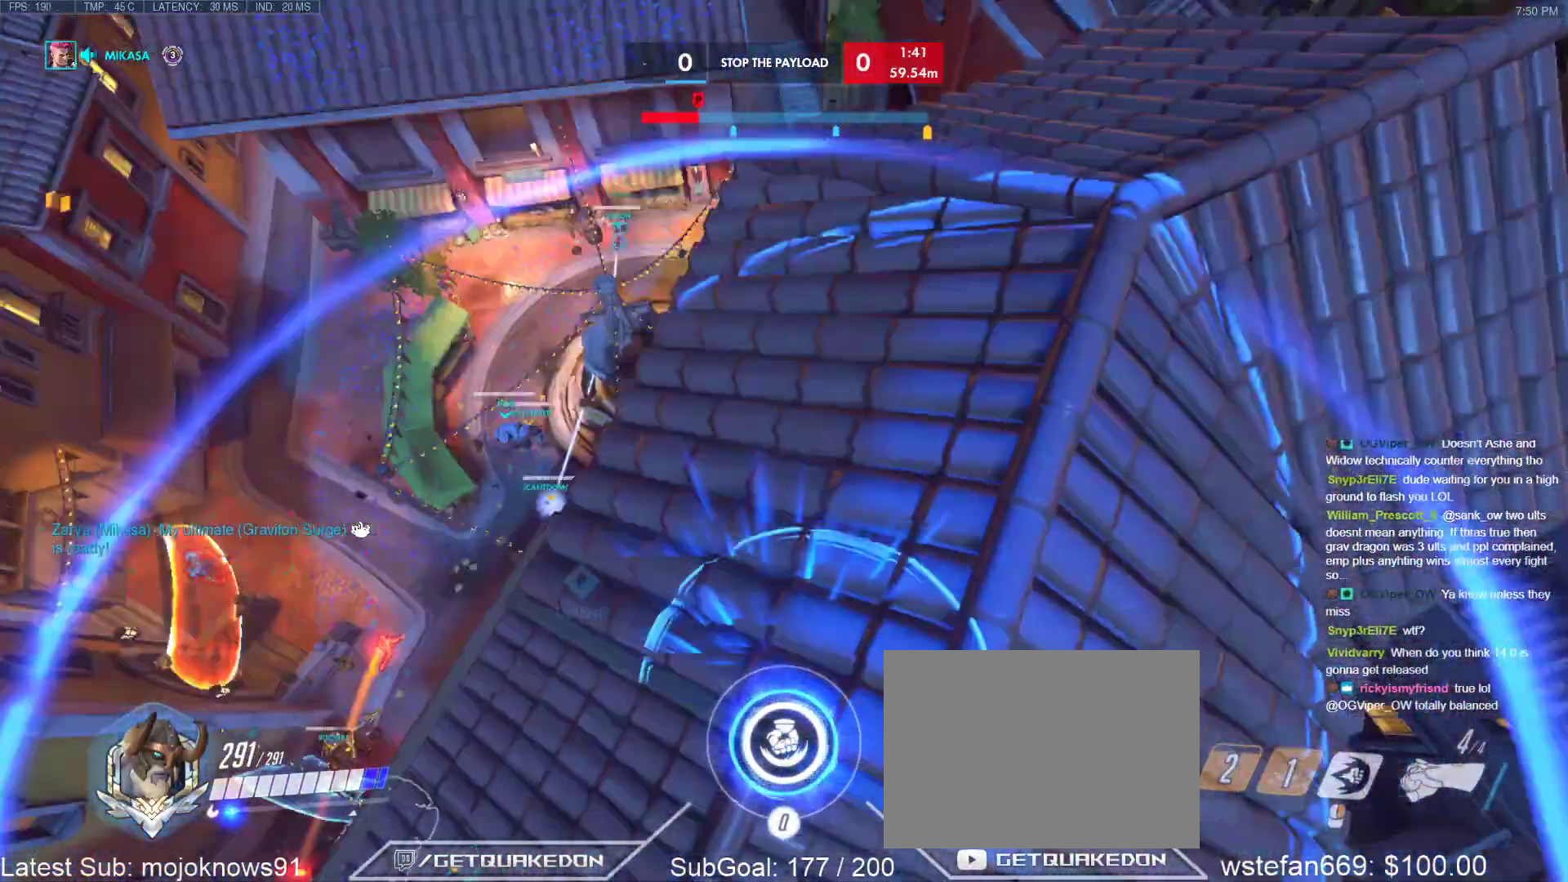
{"keys": ["a", "w"], "events": [[250, "a", "down"], [350, "w", "down"]]}
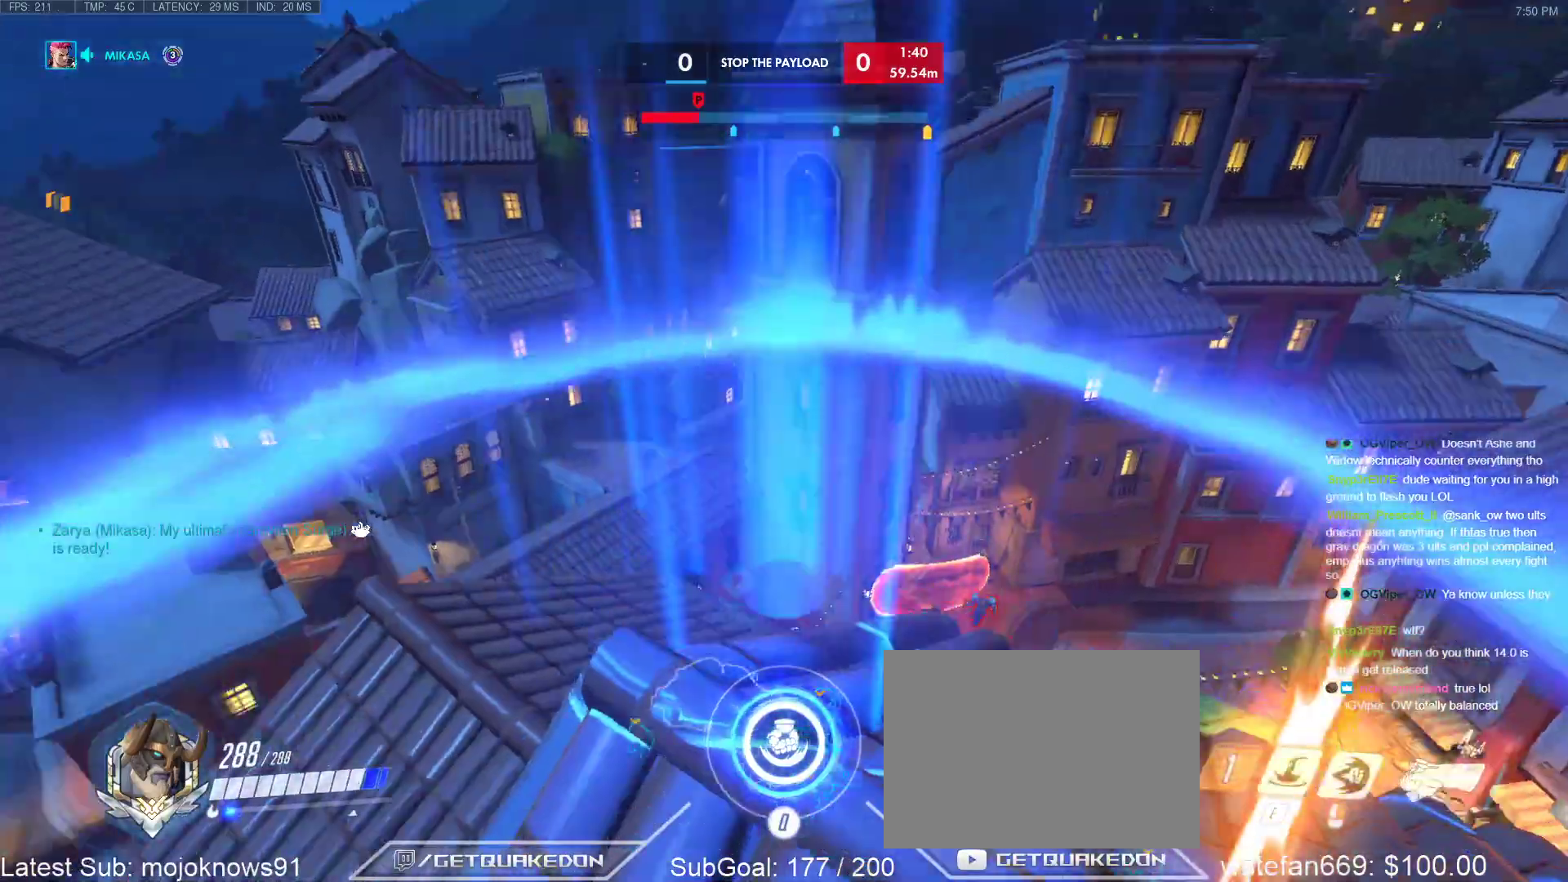
{"keys": ["w"], "events": [[267, "a", "up"]]}
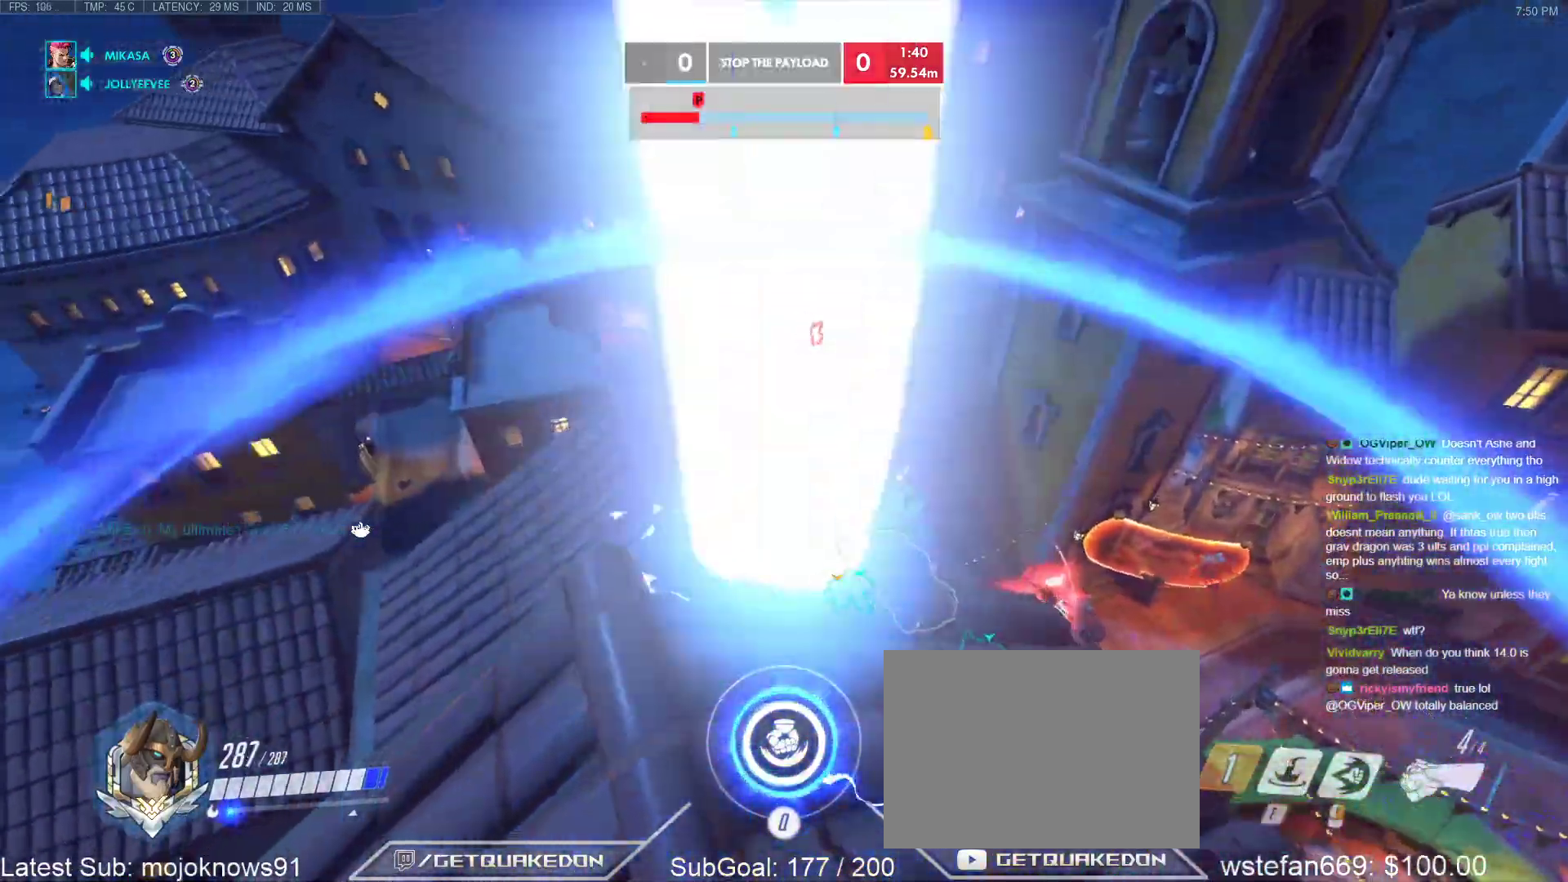
{"keys": ["a", "w"], "events": [[433, "a", "down"]]}
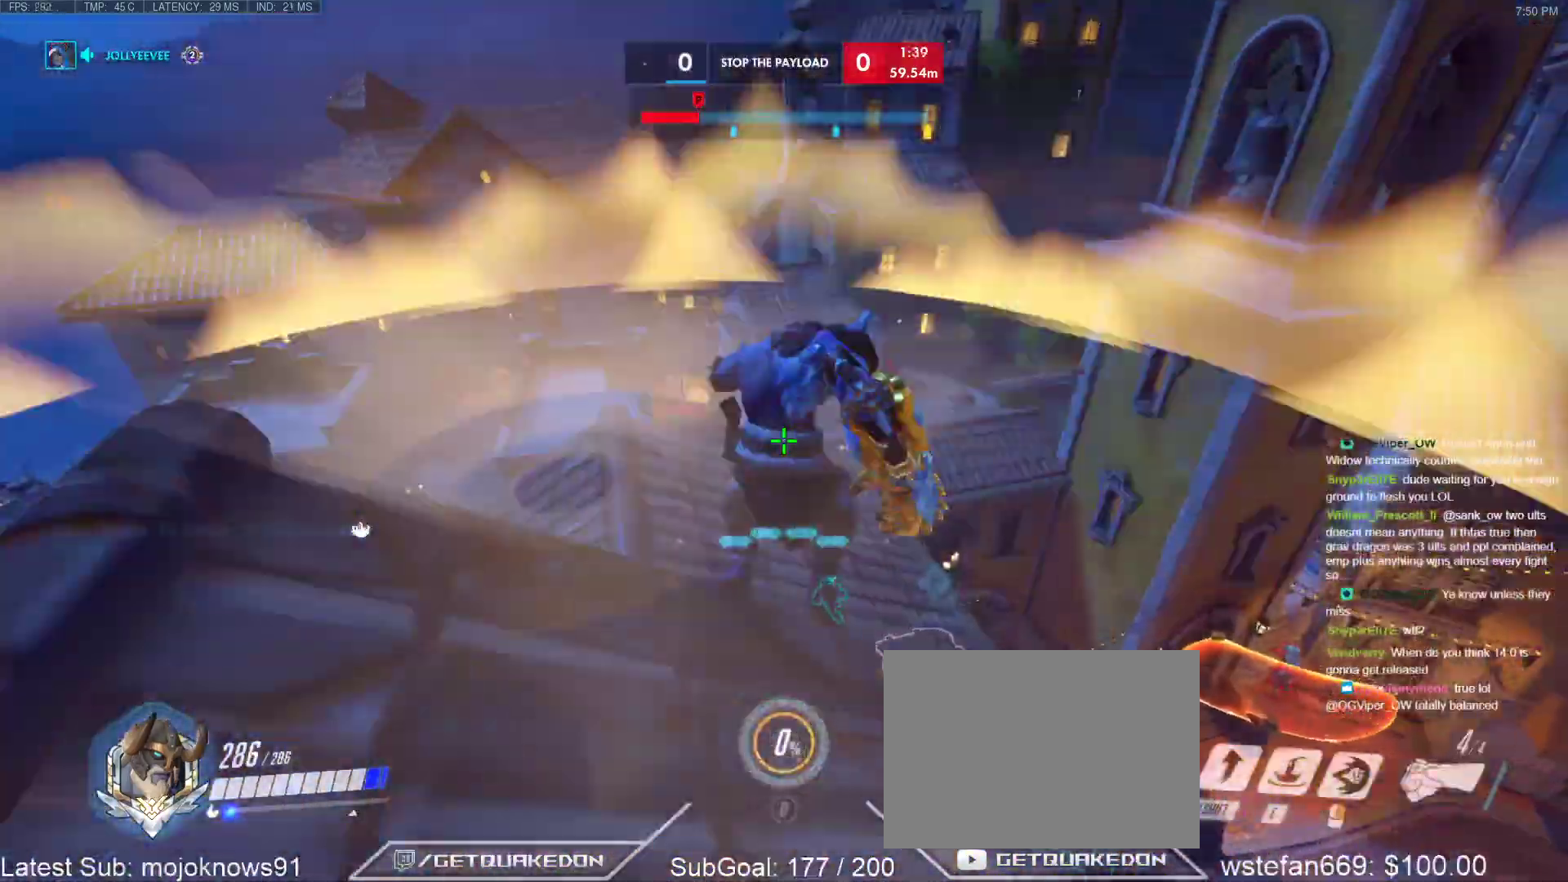
{"keys": ["a", "w"], "events": []}
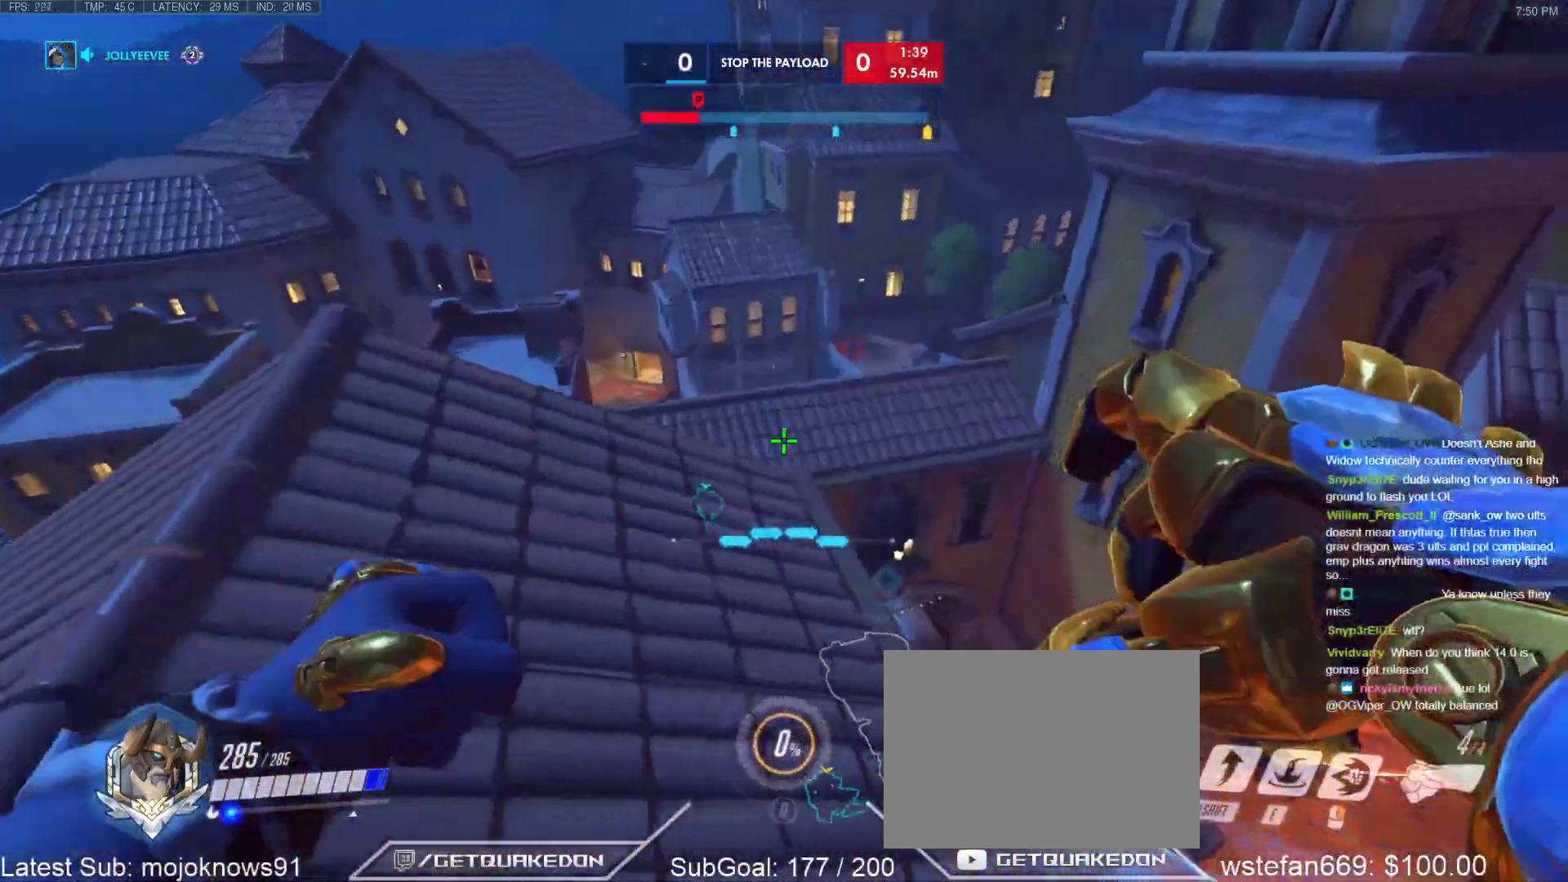
{"keys": ["a", "w"], "events": []}
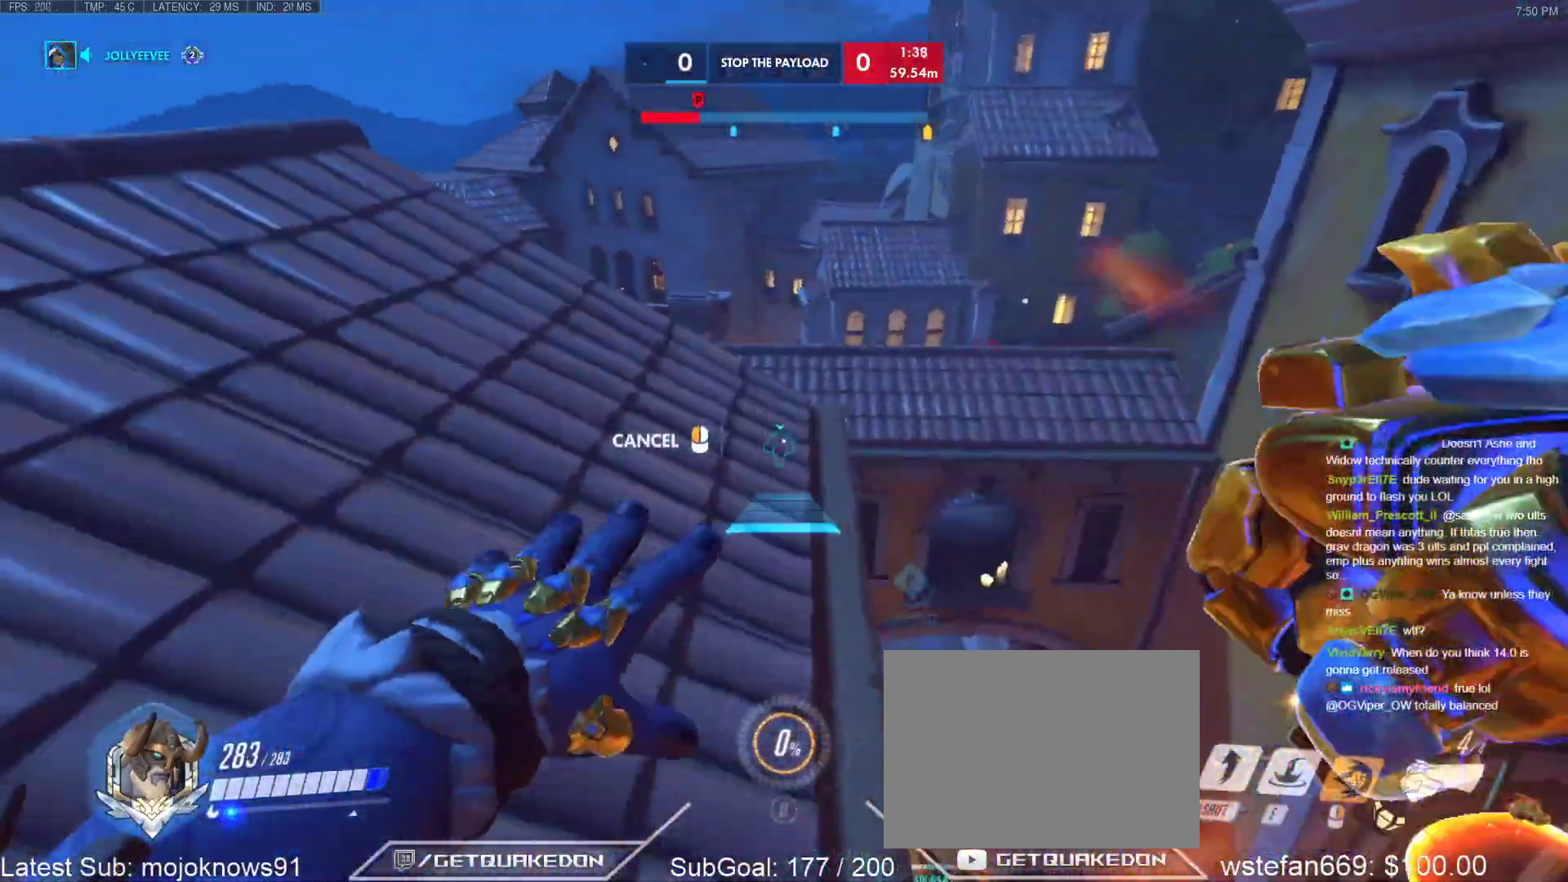
{"keys": ["space", "w"], "events": [[333, "a", "up"], [383, "space", "down"]]}
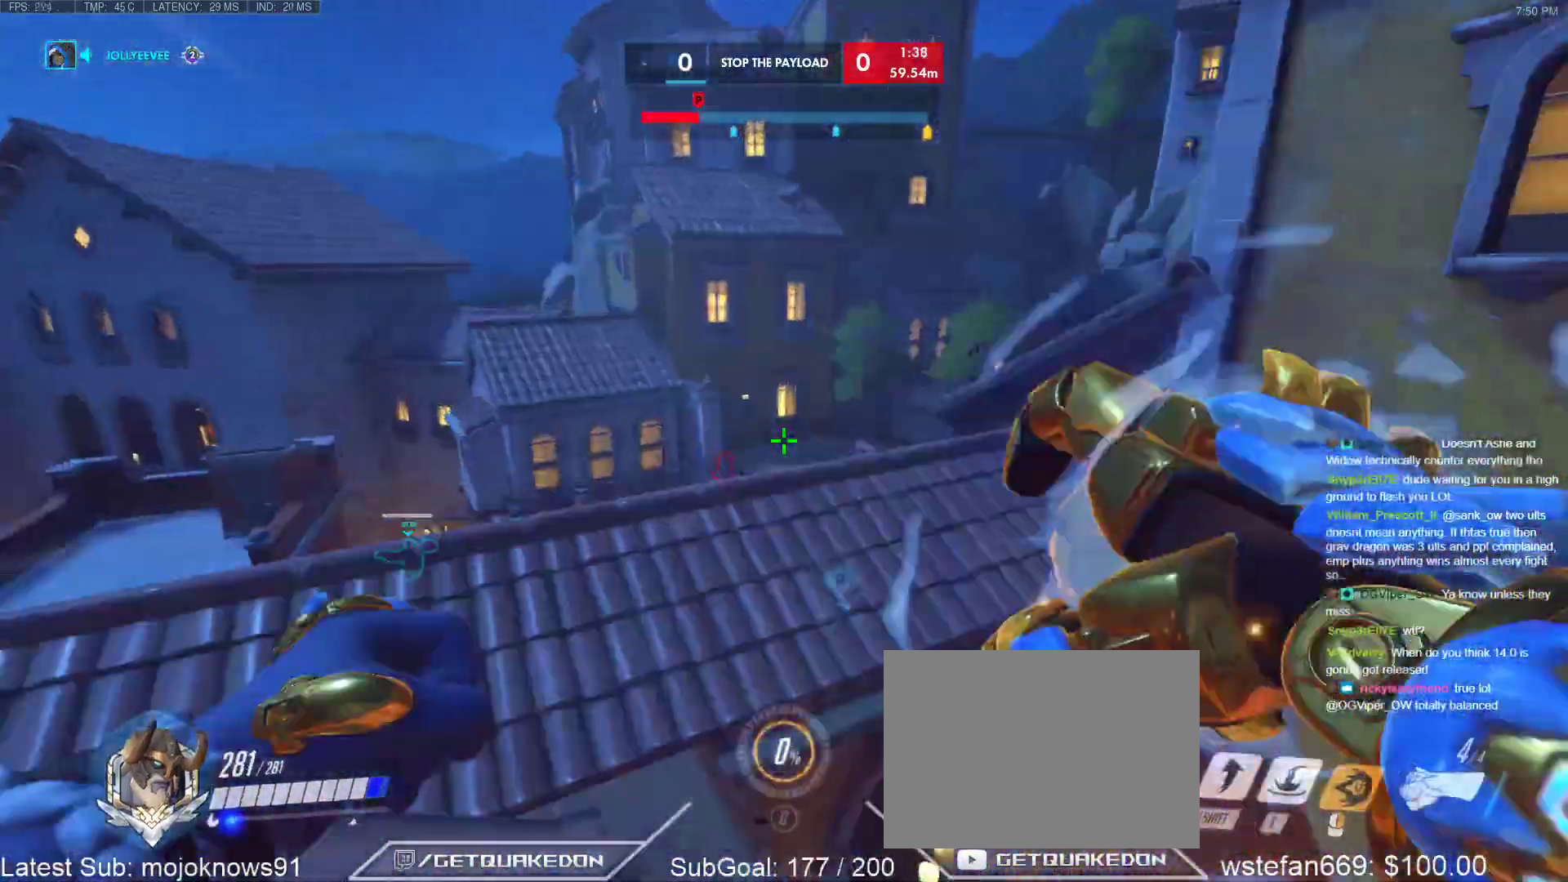
{"keys": ["a", "w"], "events": [[17, "space", "up"], [217, "d", "down"], [350, "d", "up"], [400, "a", "down"]]}
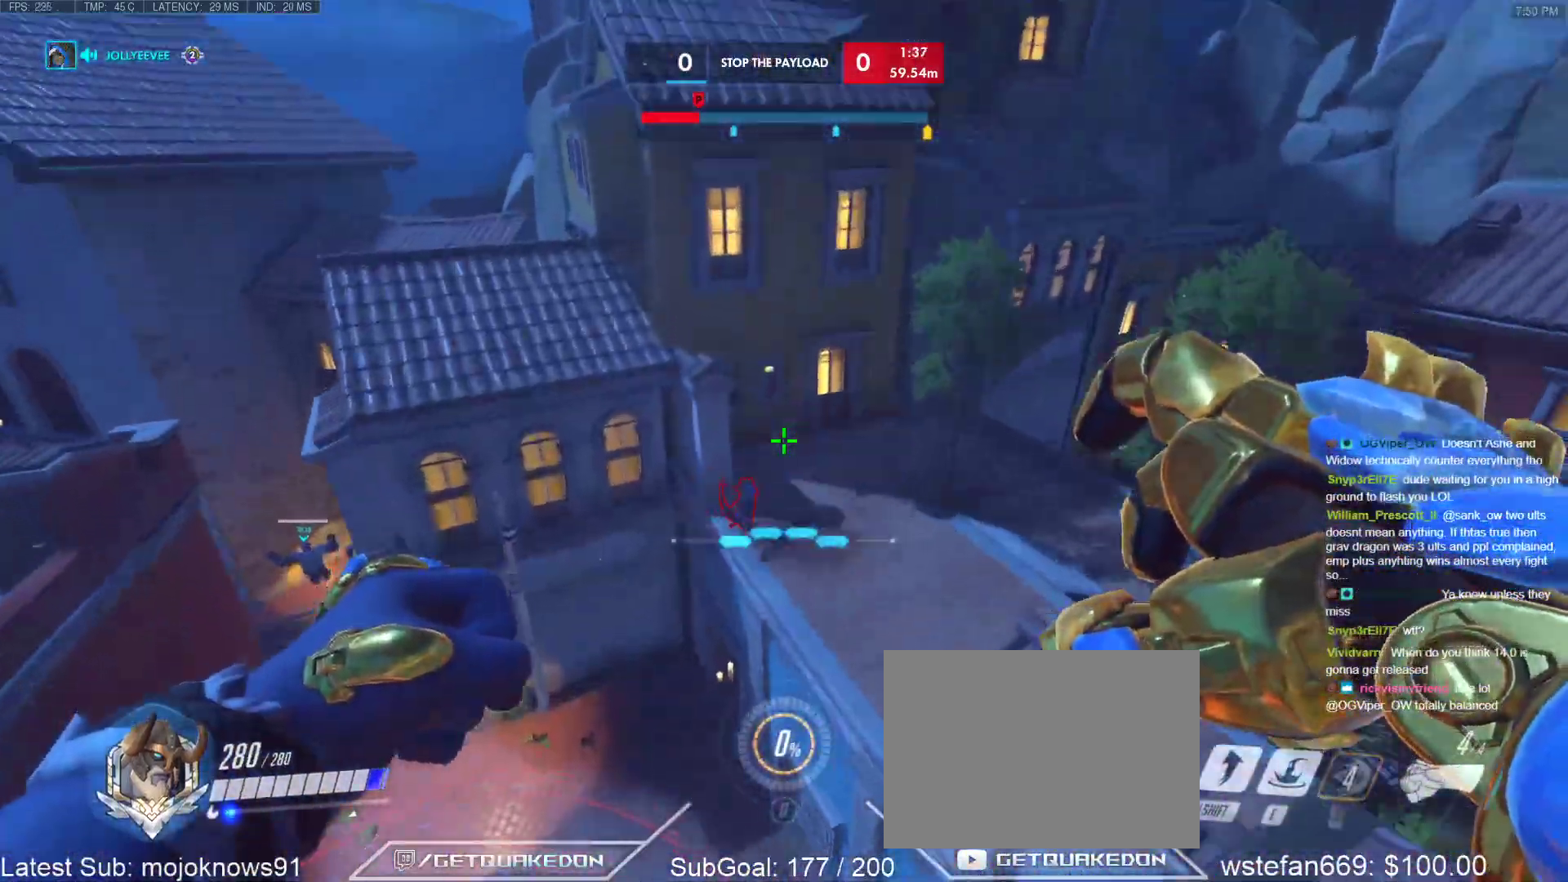
{"keys": ["a", "w"], "events": [[83, "a", "up"], [267, "a", "down"], [417, "a", "up"], [467, "a", "down"]]}
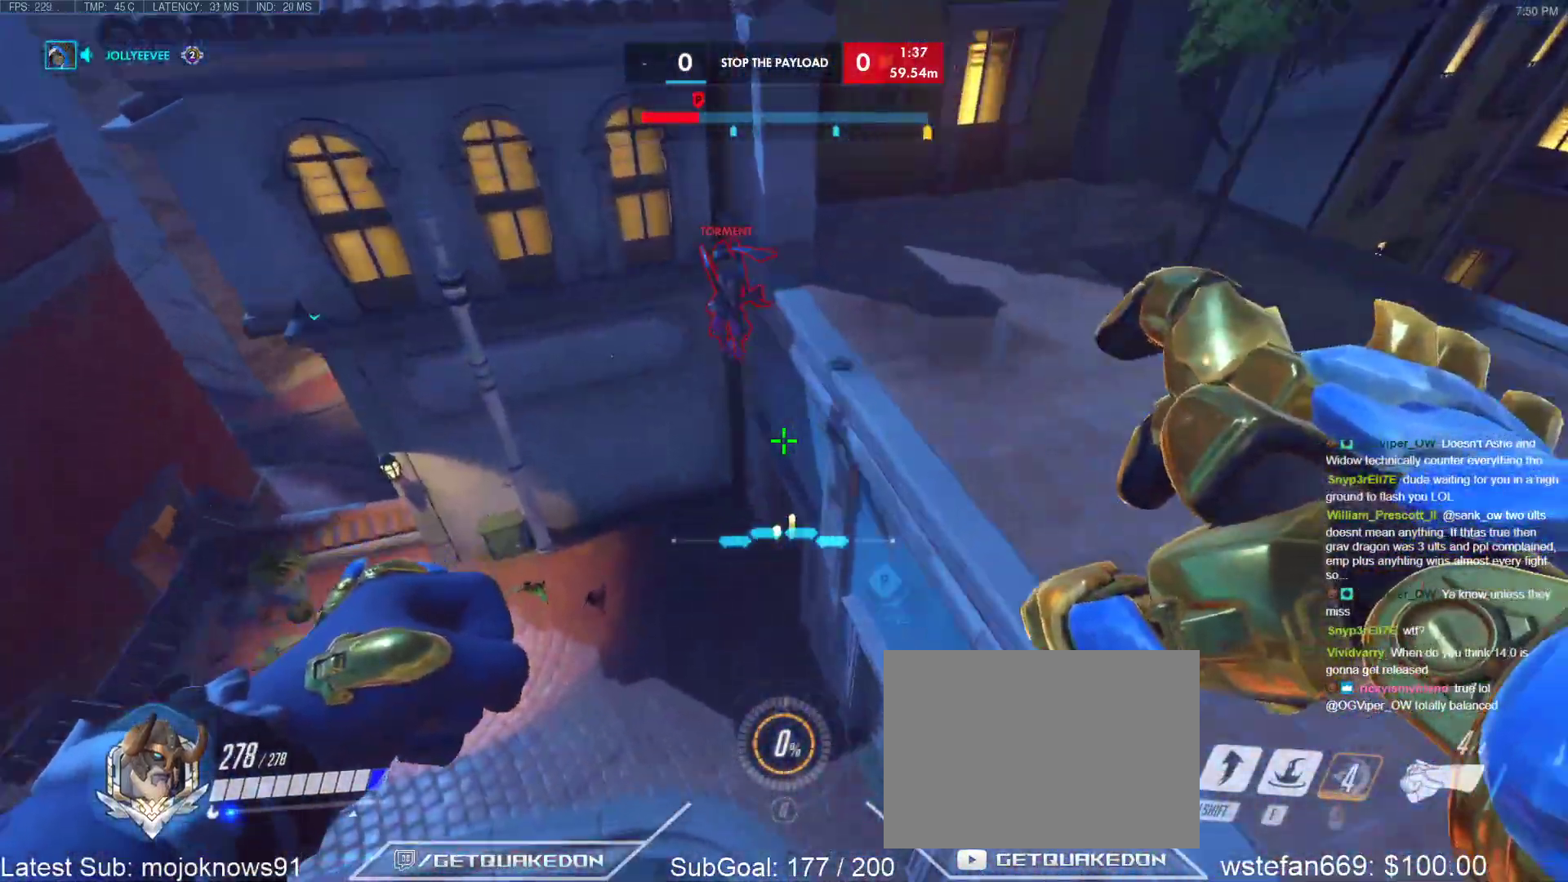
{"keys": ["w"], "events": [[50, "a", "up"], [100, "a", "down"], [200, "a", "up"]]}
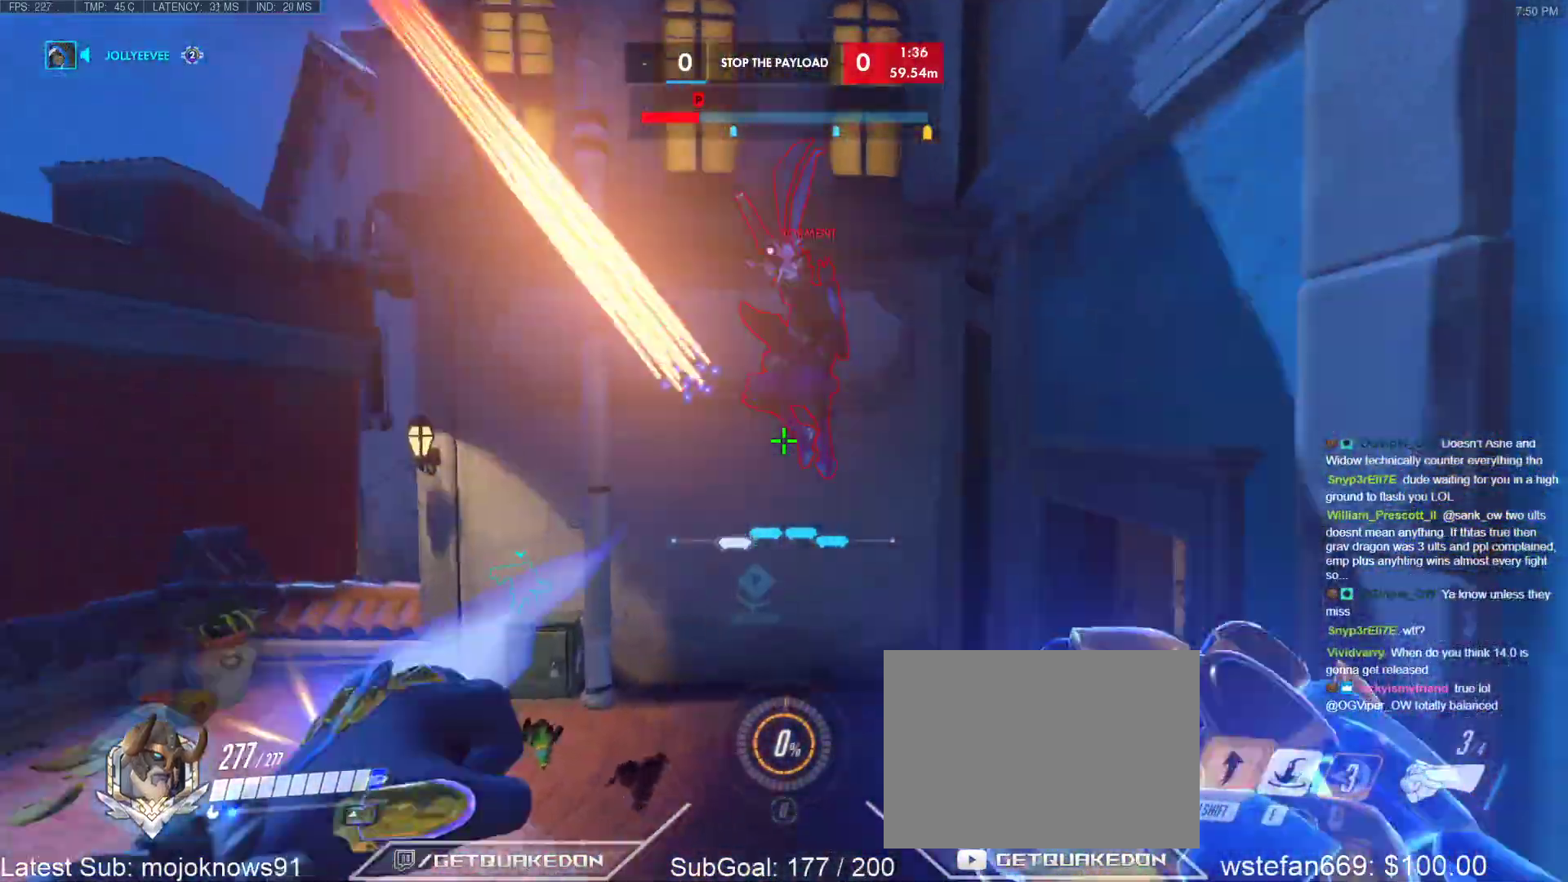
{"keys": ["a", "s"], "events": [[17, "b", "down"], [17, "shift", "down"], [117, "b", "up"], [167, "shift", "up"], [250, "w", "up"], [350, "a", "down"], [400, "s", "down"]]}
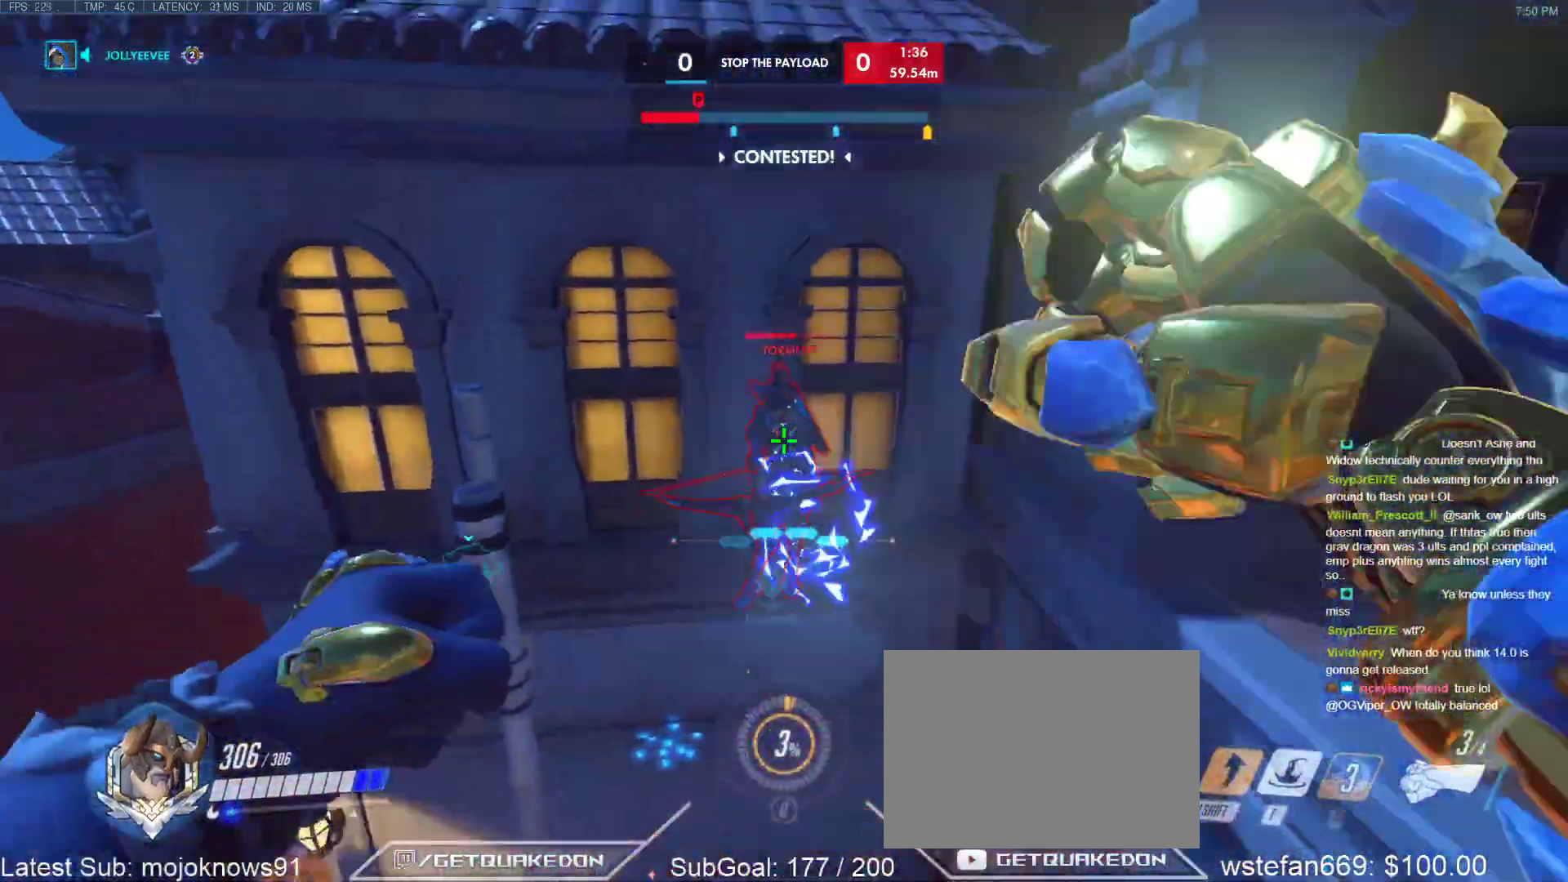
{"keys": ["a", "s"], "events": []}
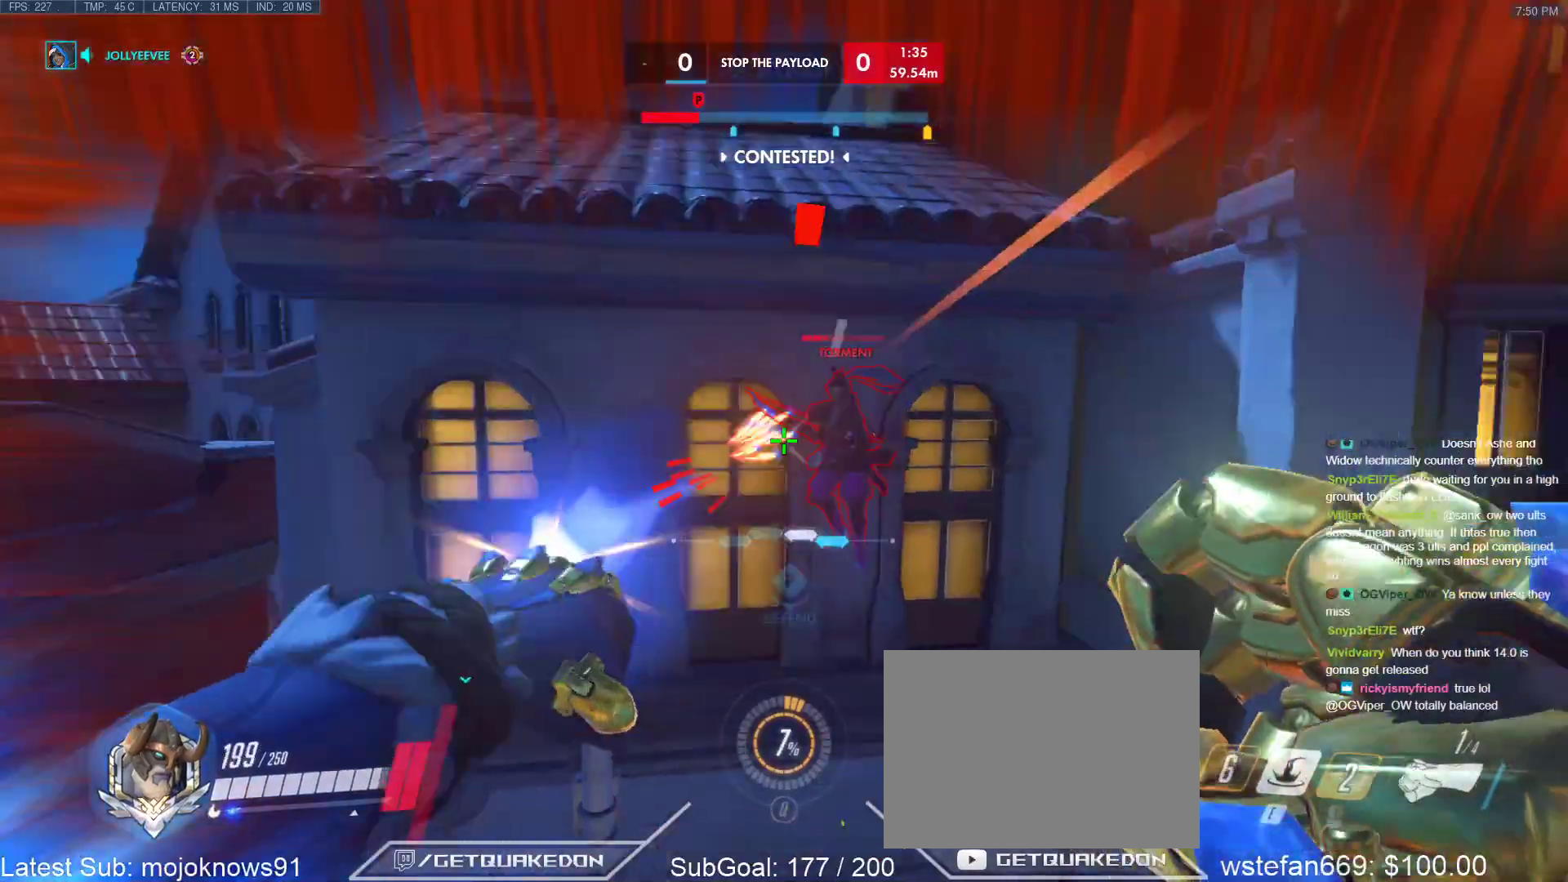
{"keys": ["s"], "events": [[233, "a", "up"], [283, "e", "down"], [383, "e", "up"]]}
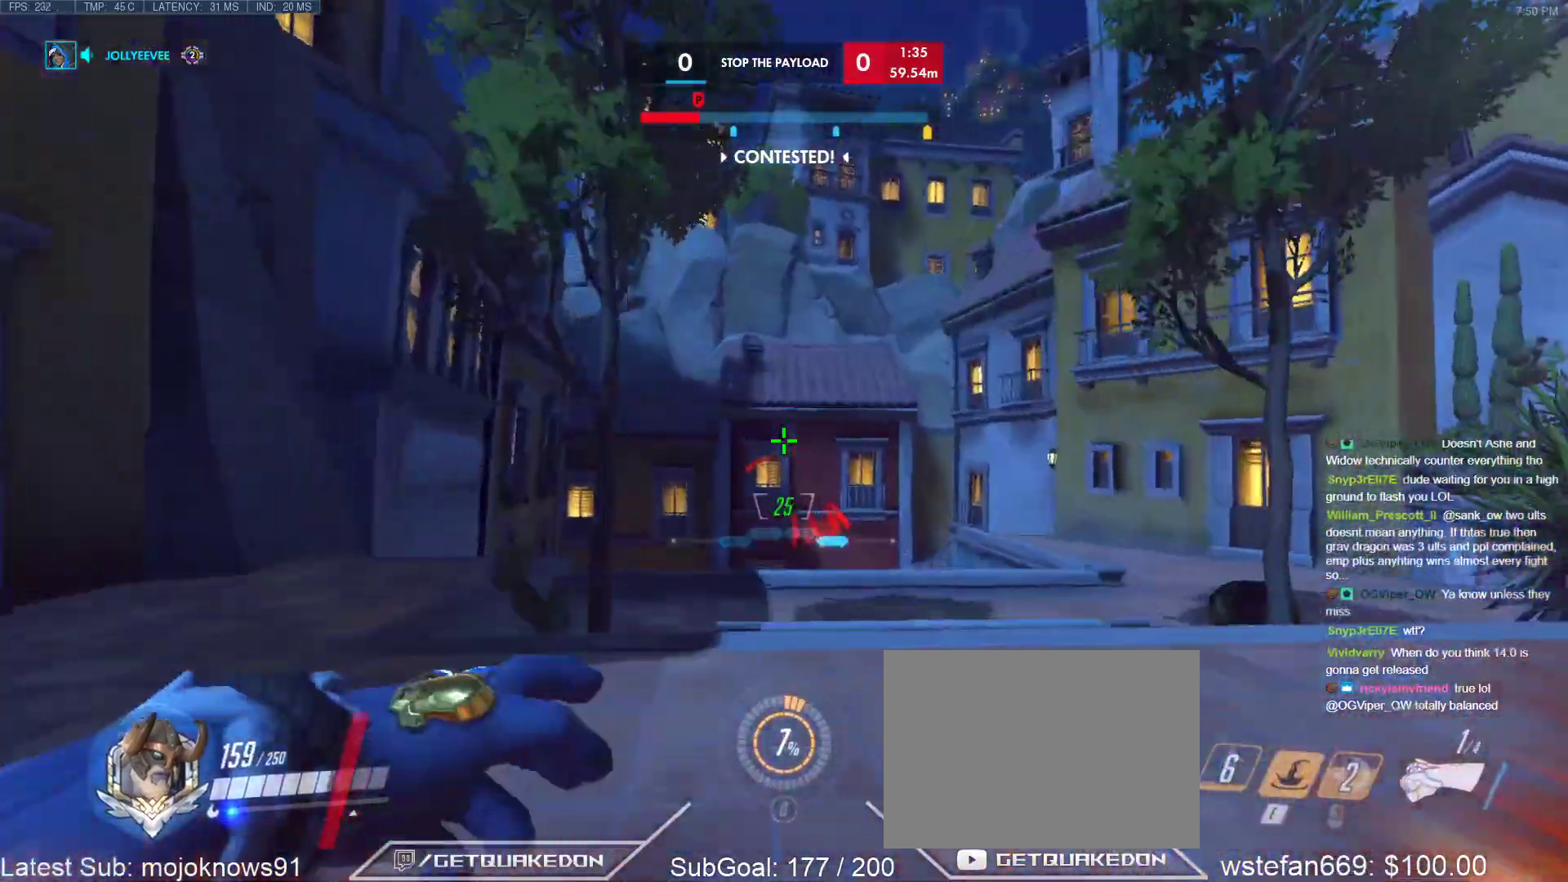
{"keys": ["s"], "events": [[300, "d", "down"], [400, "d", "up"]]}
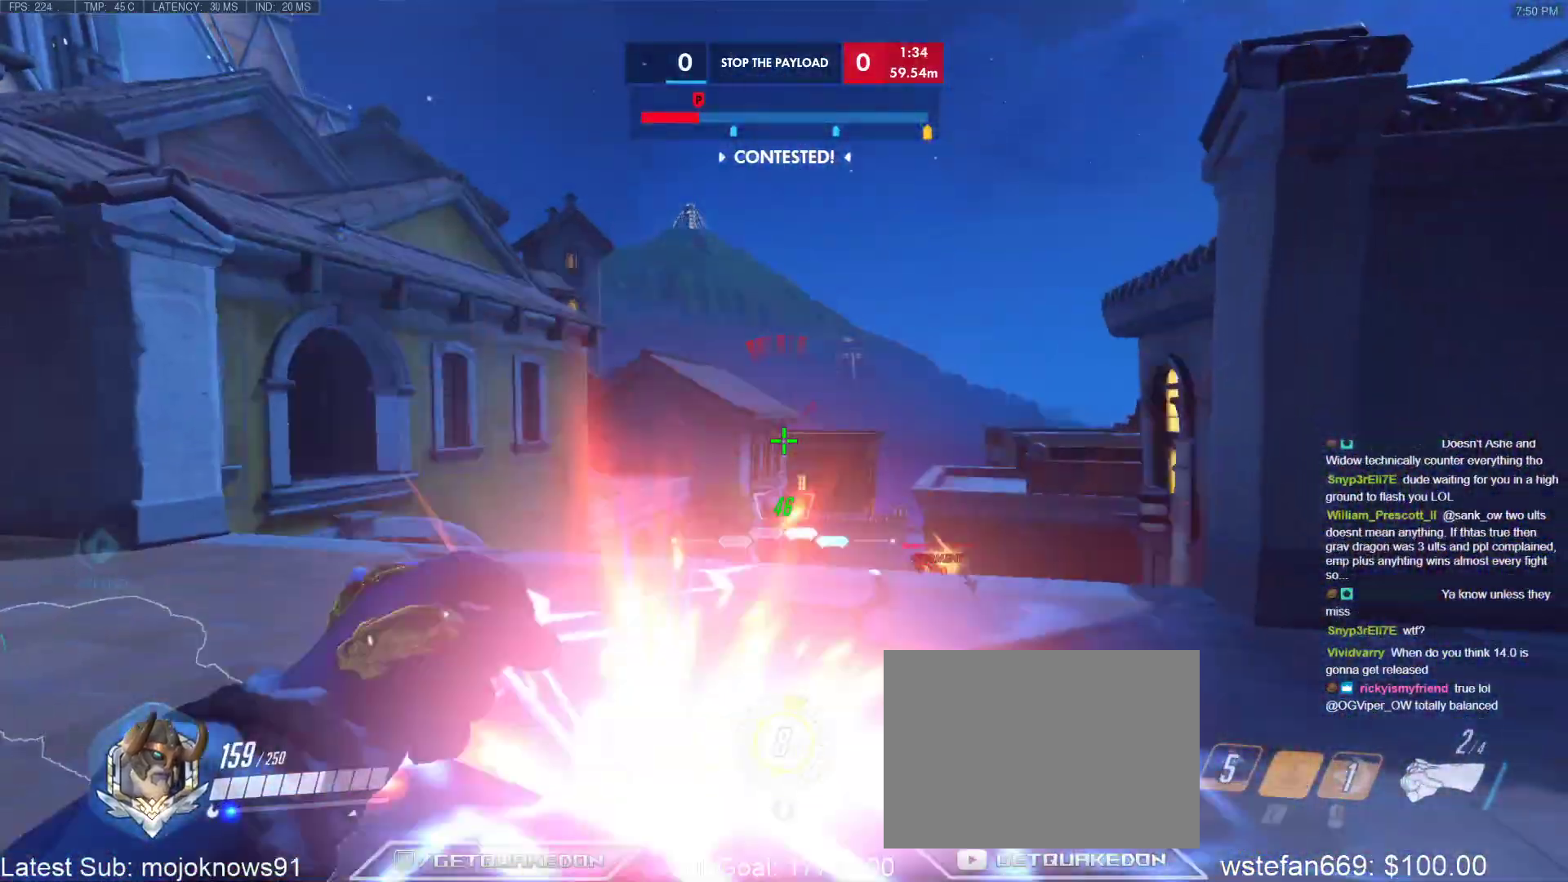
{"keys": ["a", "s"], "events": [[133, "a", "down"], [367, "s", "up"], [500, "s", "down"]]}
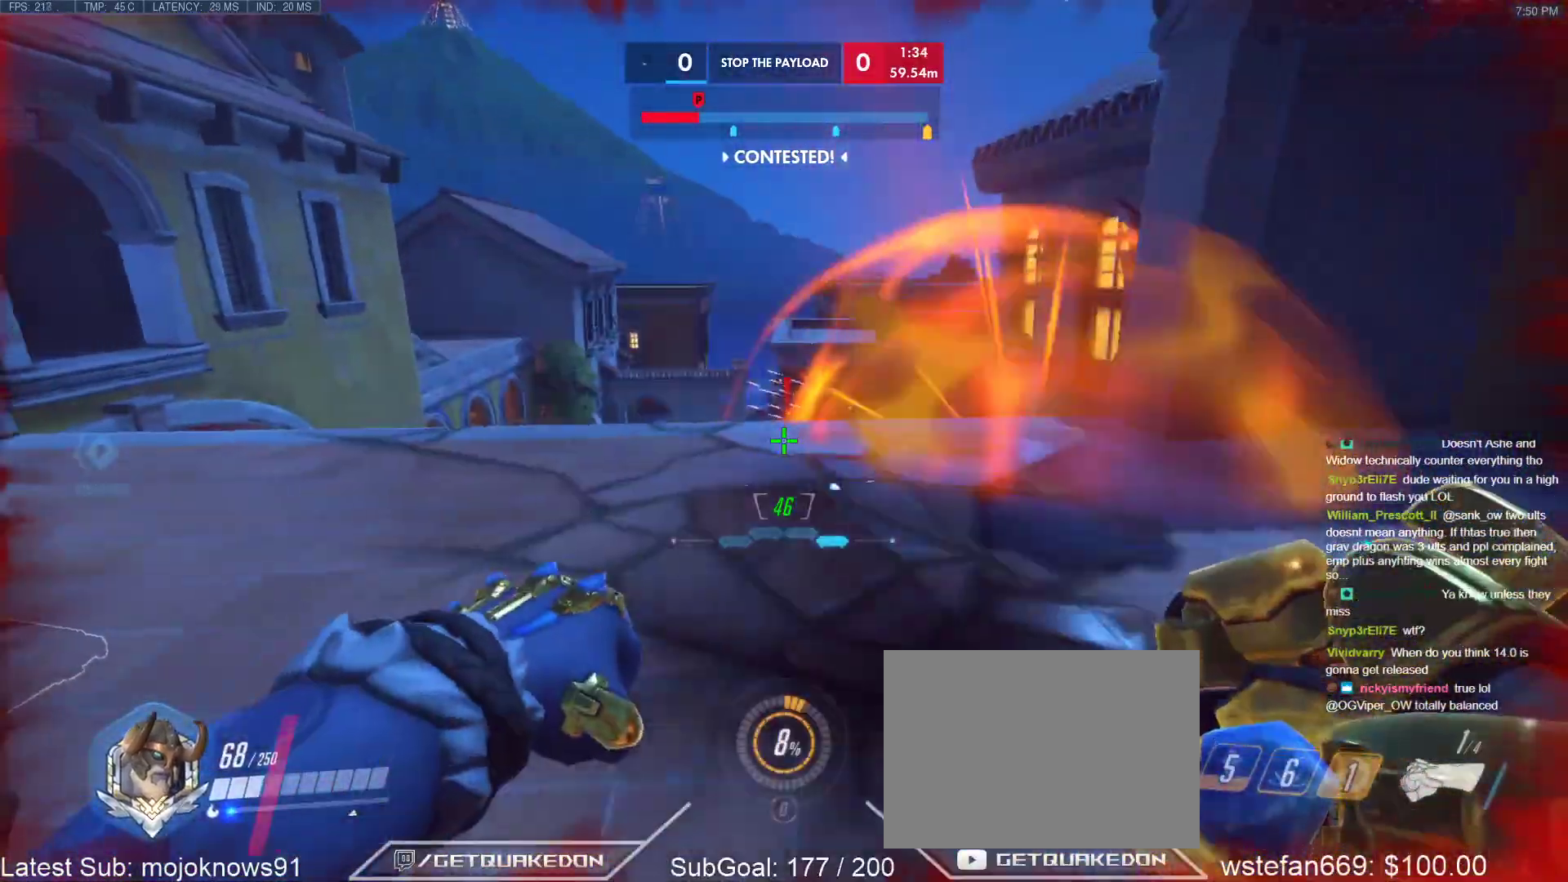
{"keys": ["a"], "events": [[50, "d", "down"], [100, "a", "up"], [150, "s", "up"], [200, "s", "down"], [283, "a", "down"], [283, "d", "up"], [433, "s", "up"]]}
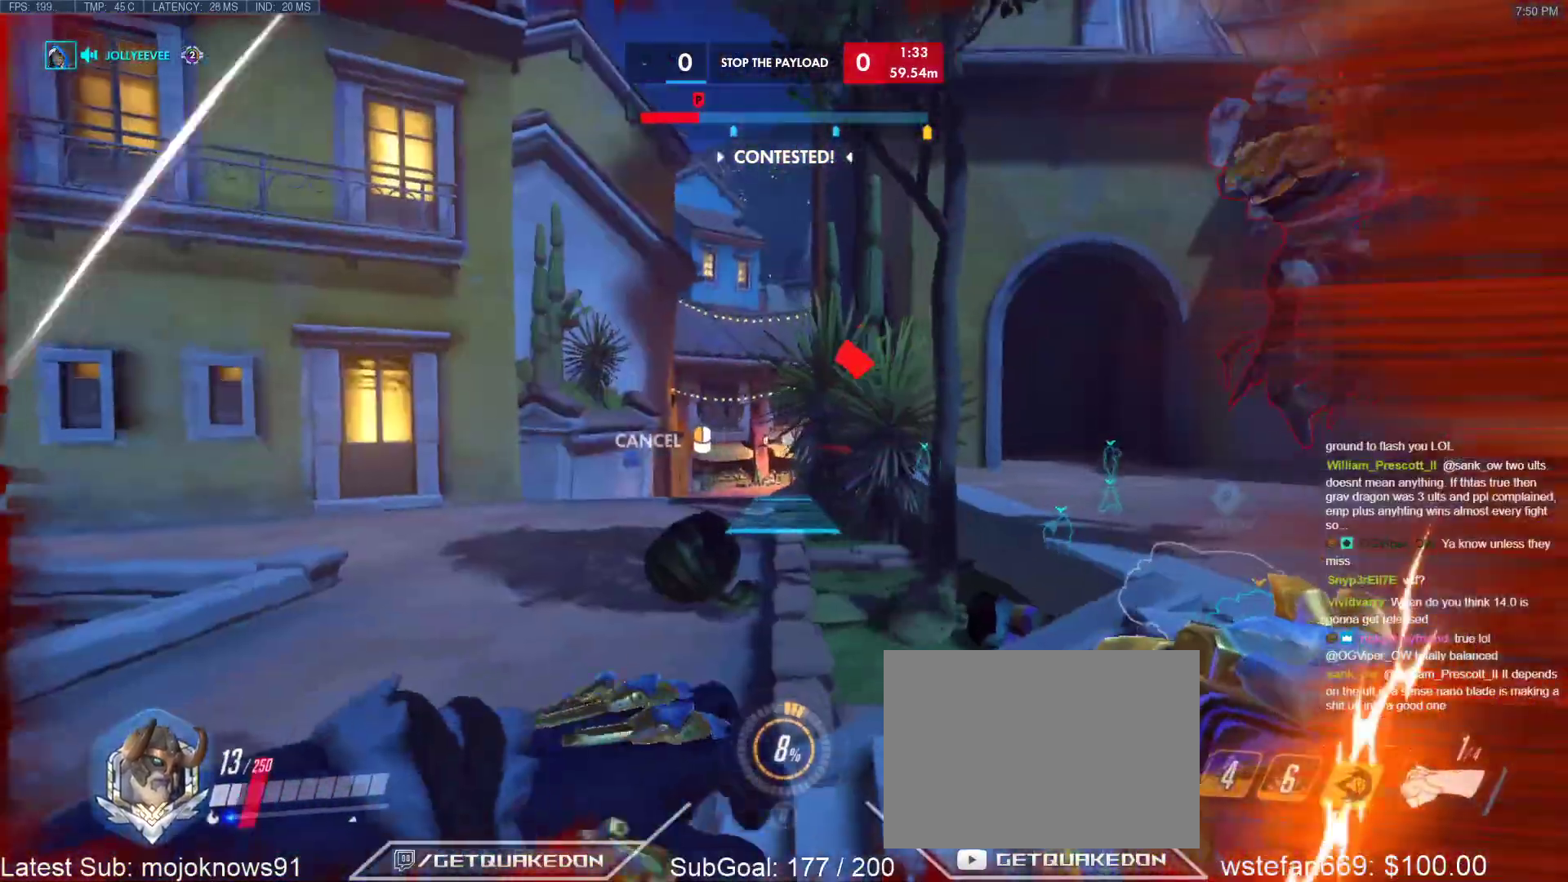
{"keys": ["w"], "events": [[117, "space", "down"], [167, "w", "down"], [300, "a", "up"], [300, "space", "up"]]}
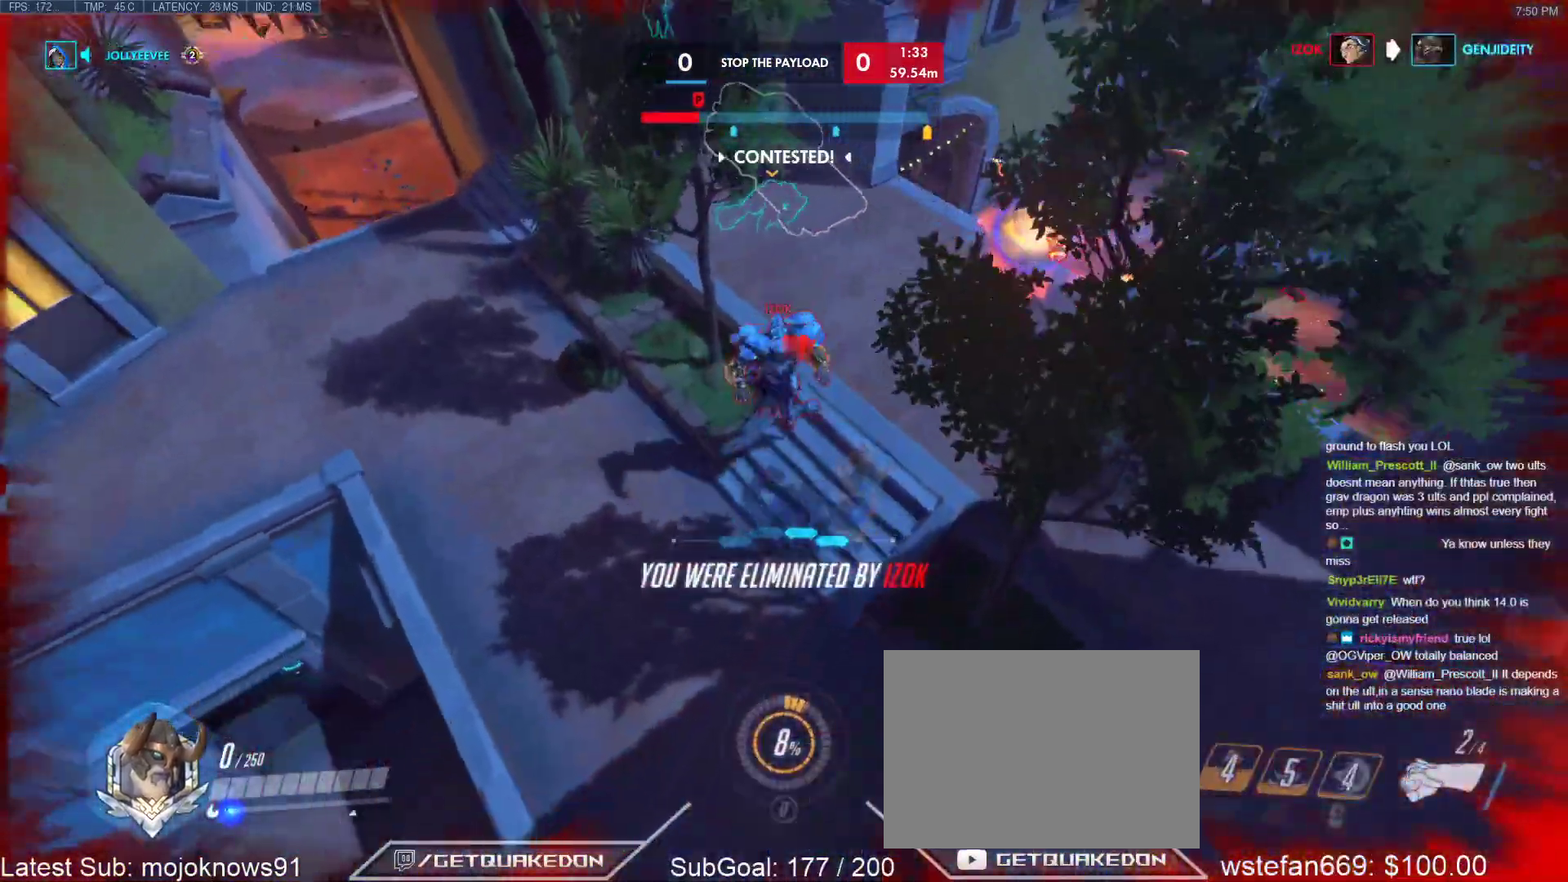
{"keys": [], "events": [[233, "w", "up"]]}
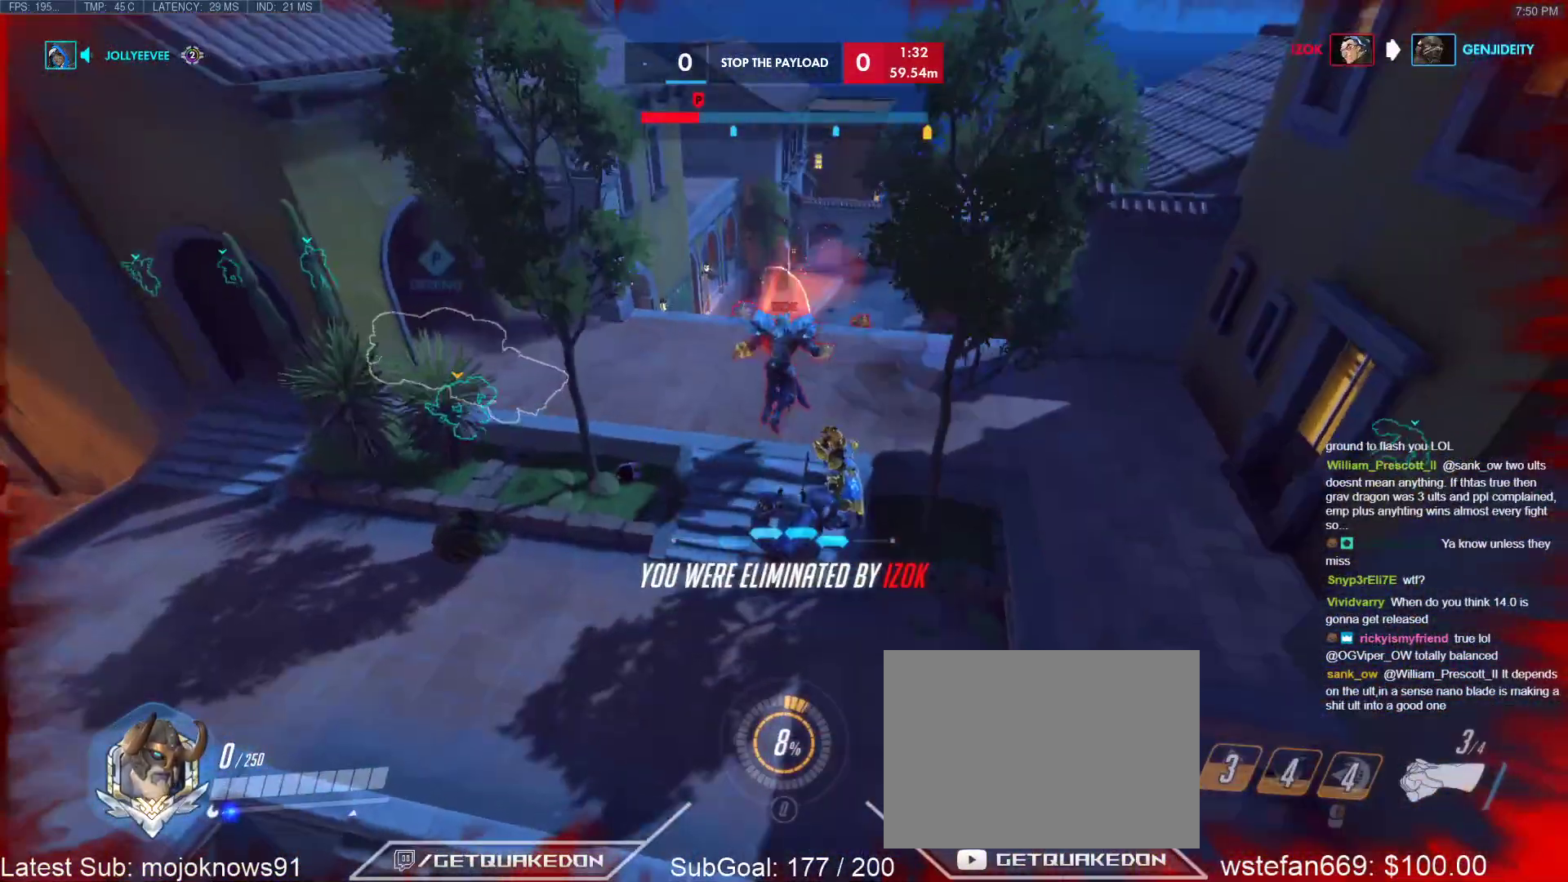
{"keys": [], "events": []}
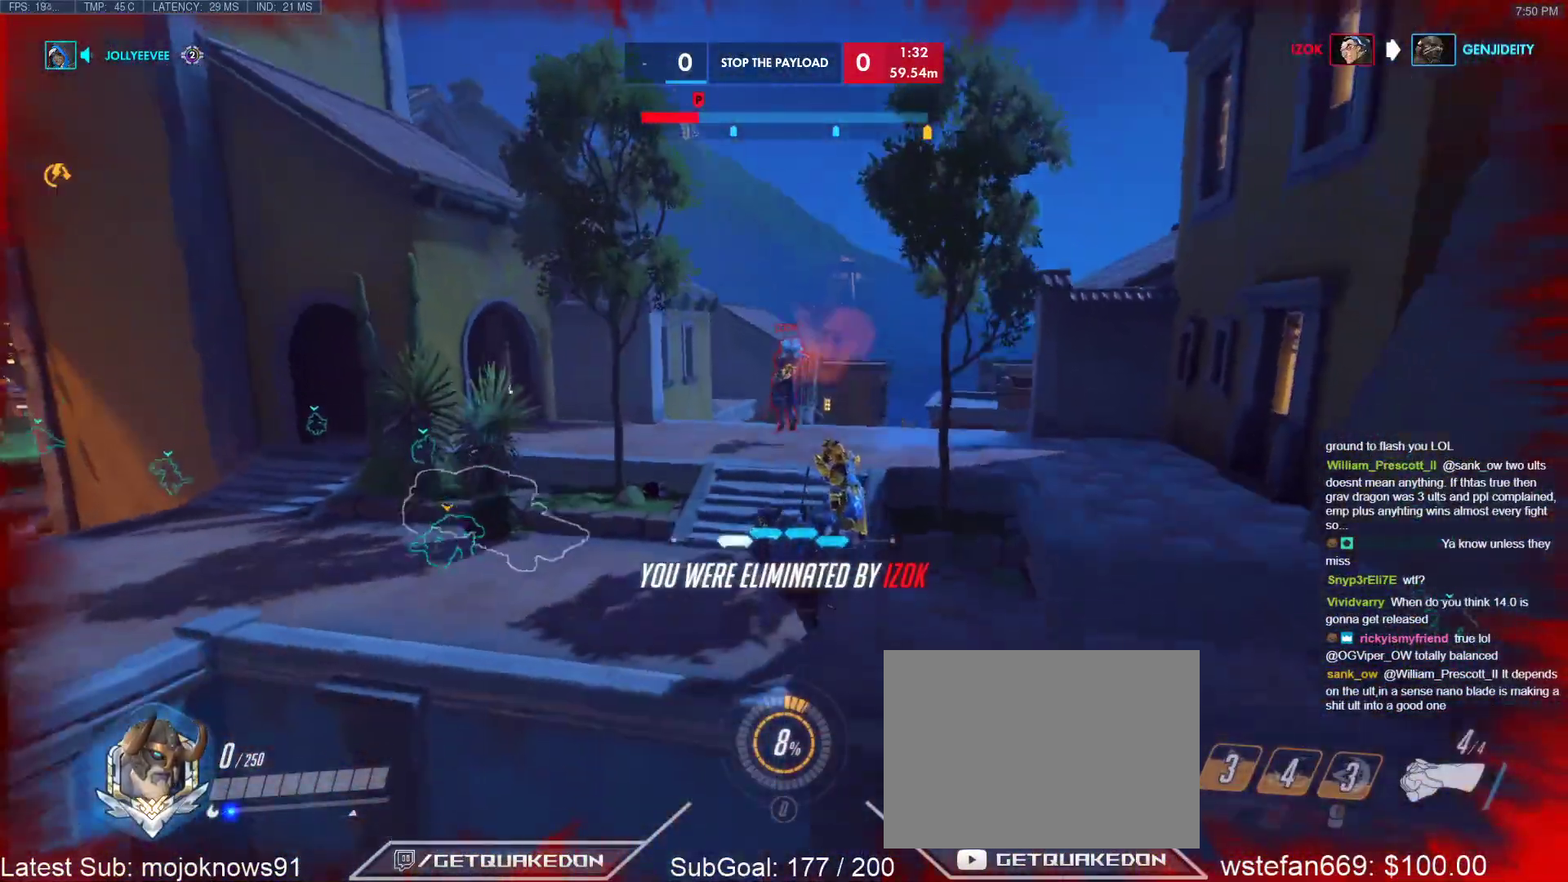
{"keys": [], "events": []}
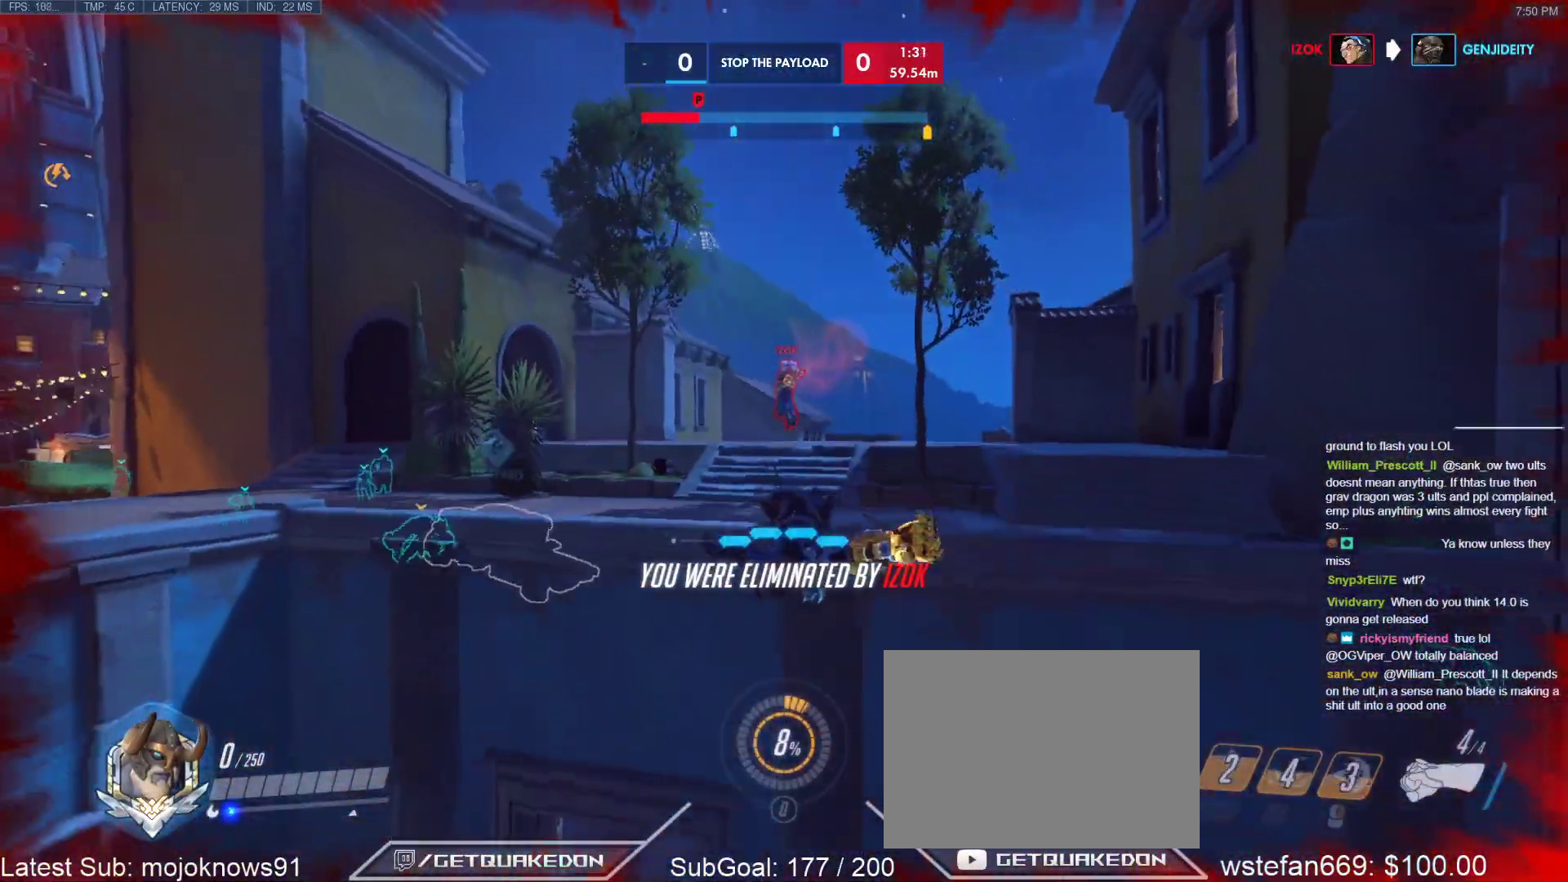
{"keys": [], "events": []}
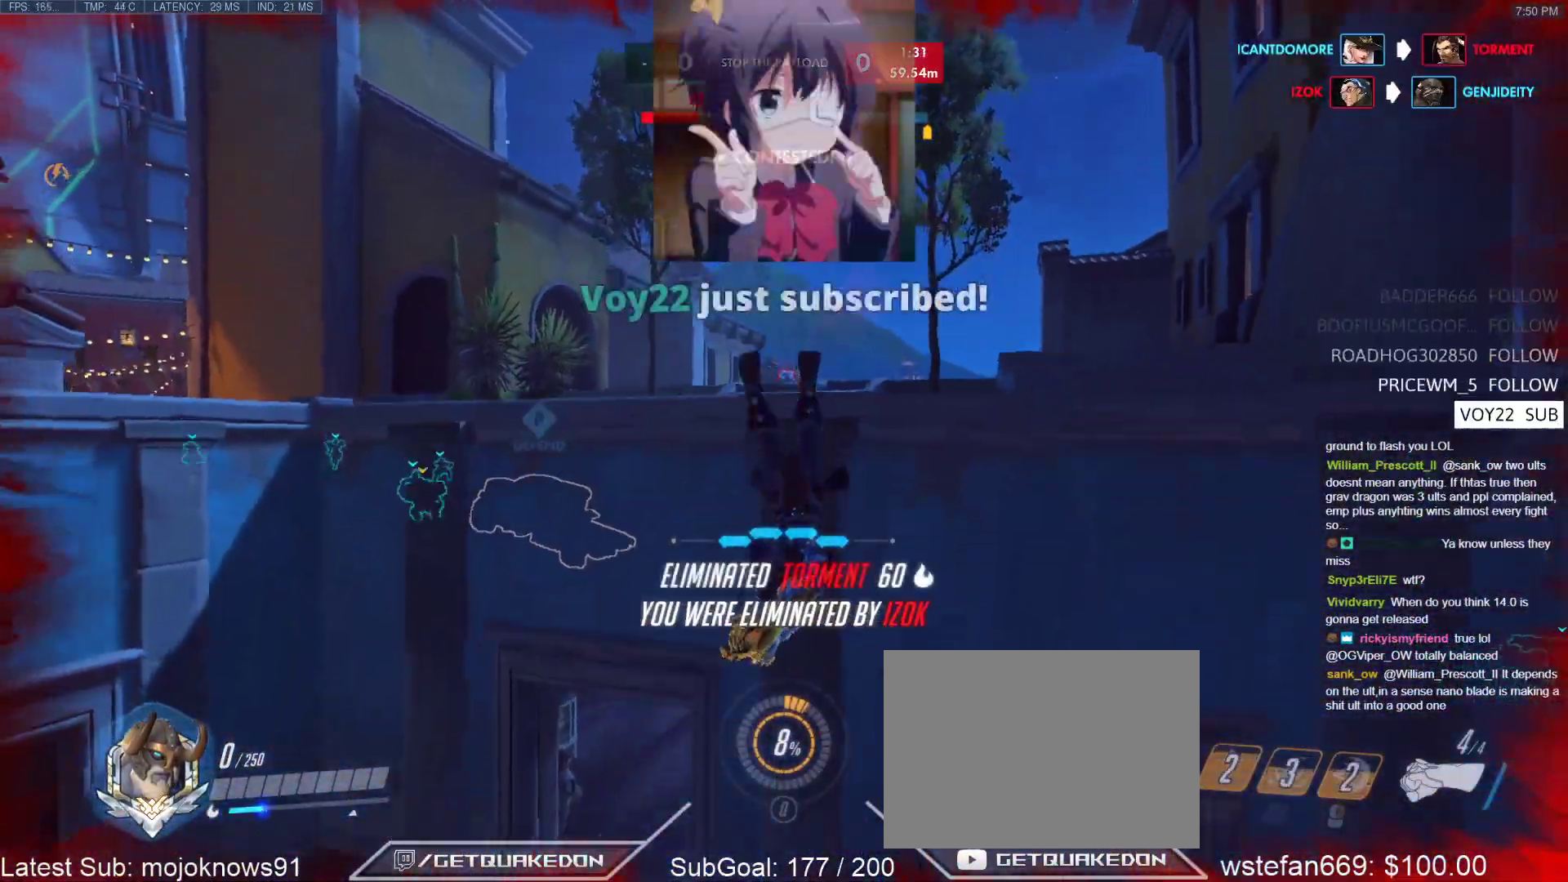
{"keys": [], "events": []}
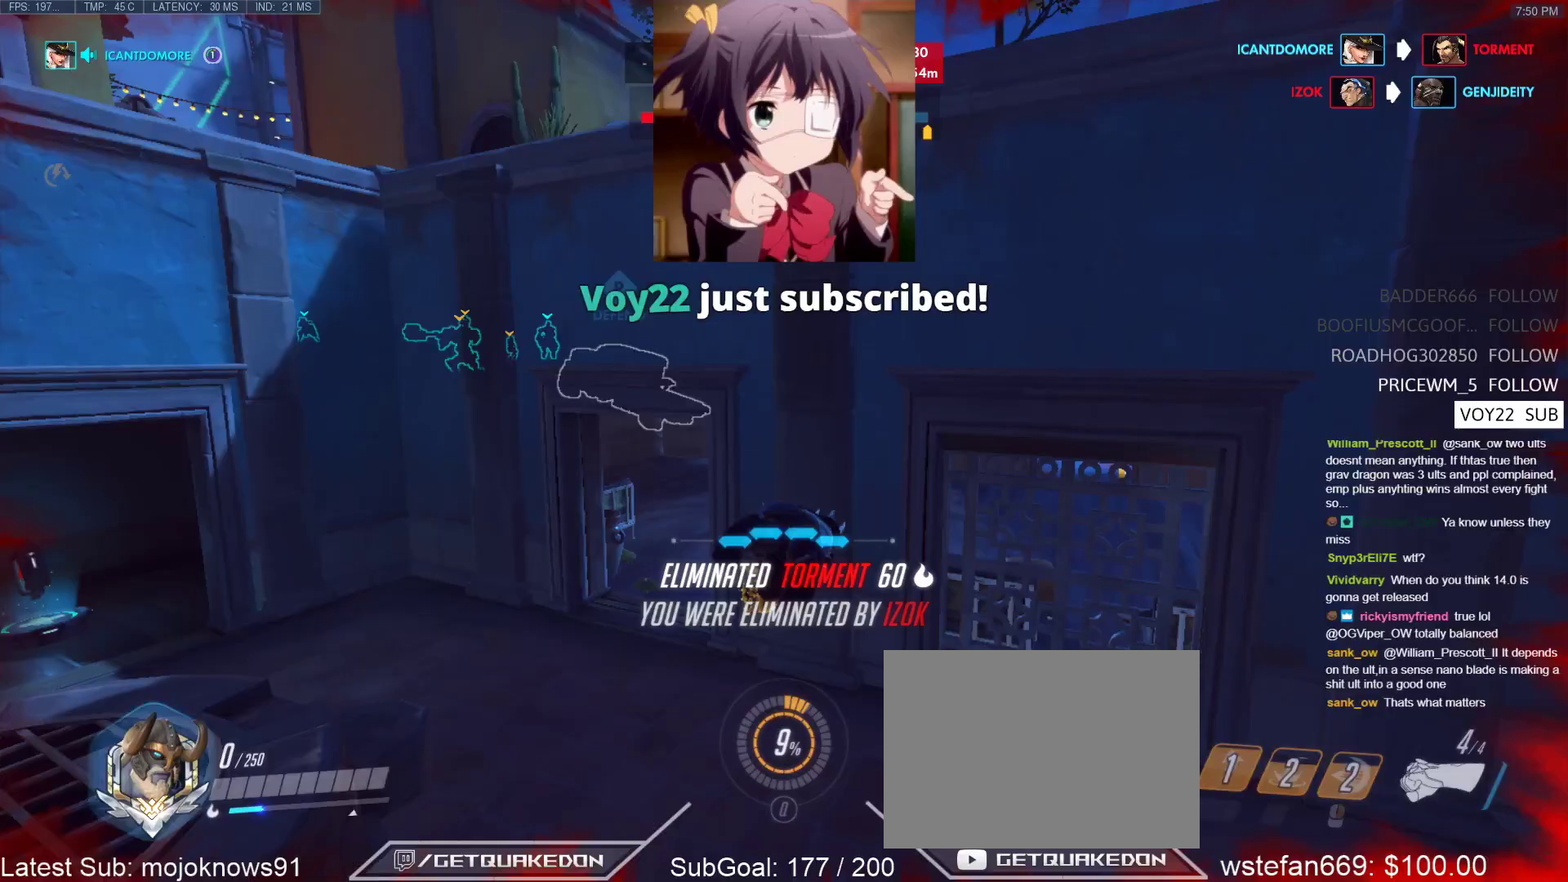
{"keys": [], "events": [[67, "space", "down"], [167, "space", "up"]]}
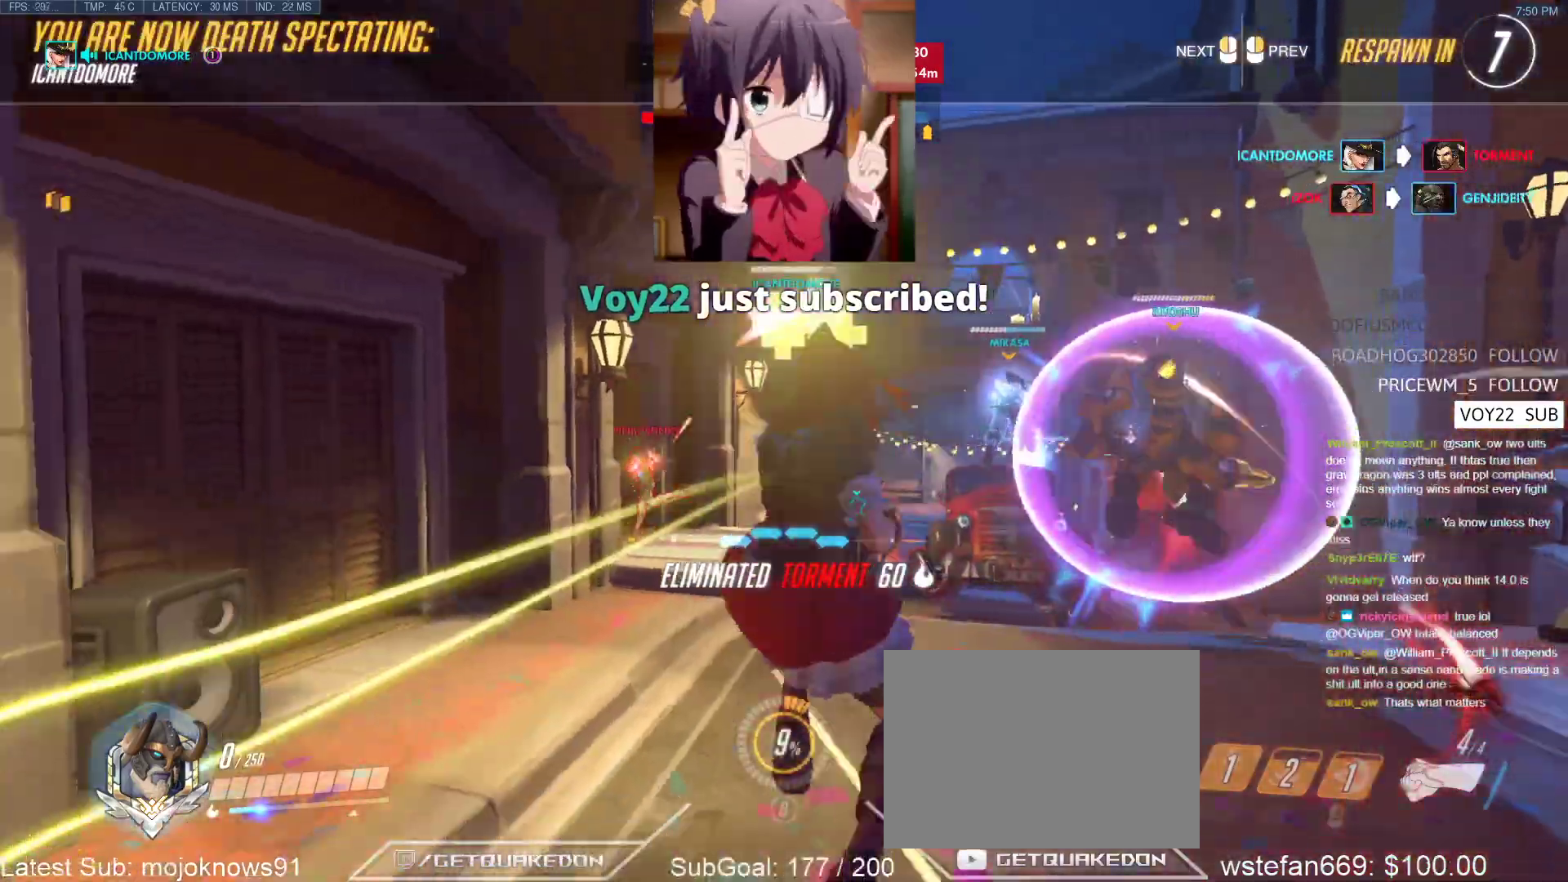
{"keys": [], "events": []}
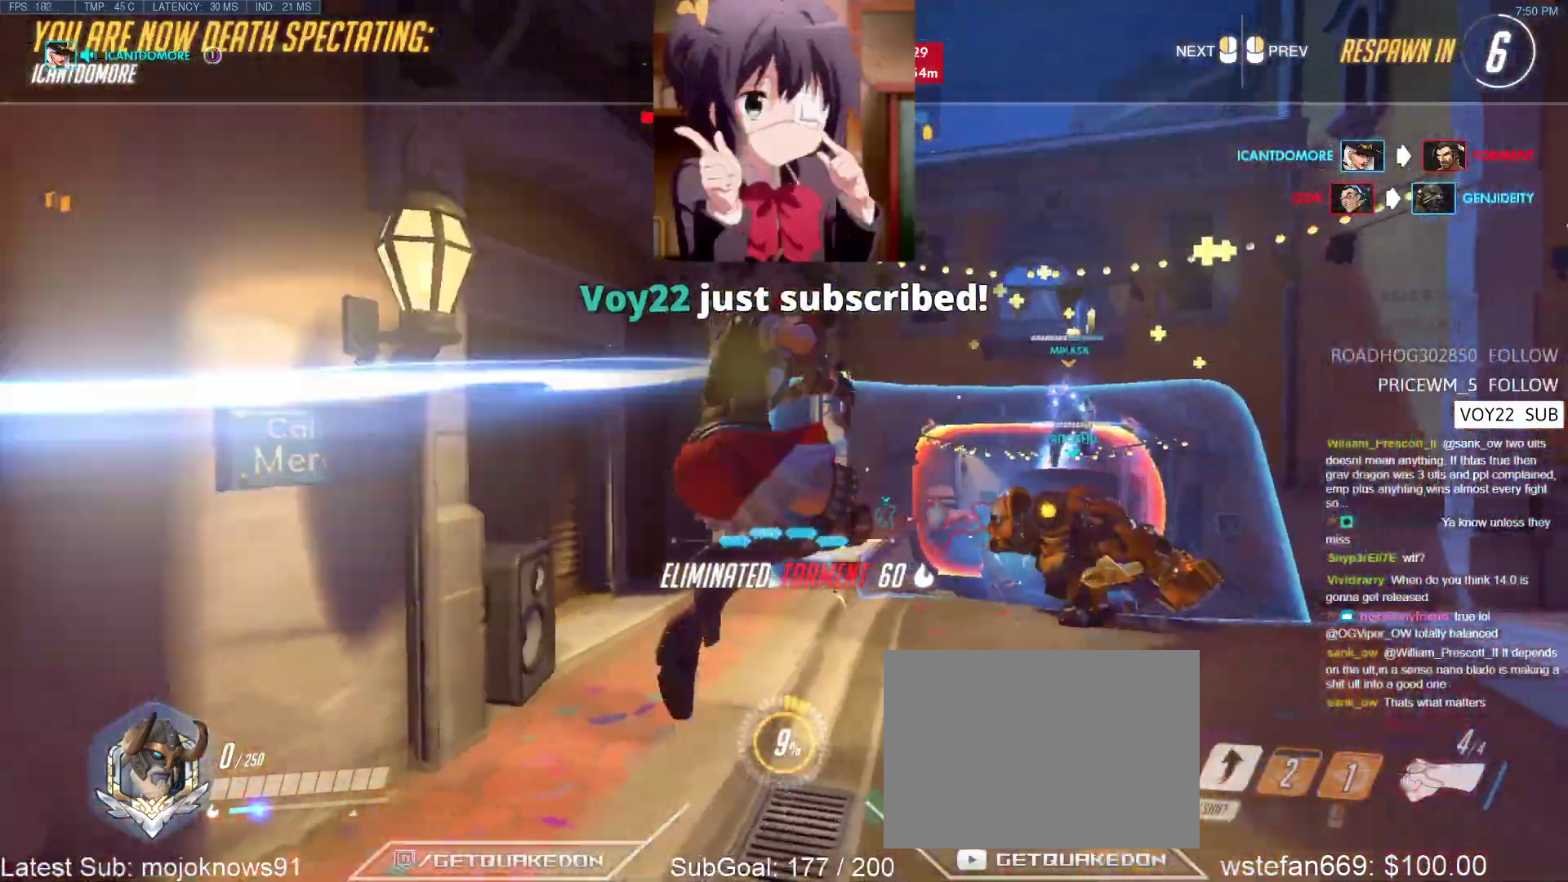
{"keys": [], "events": []}
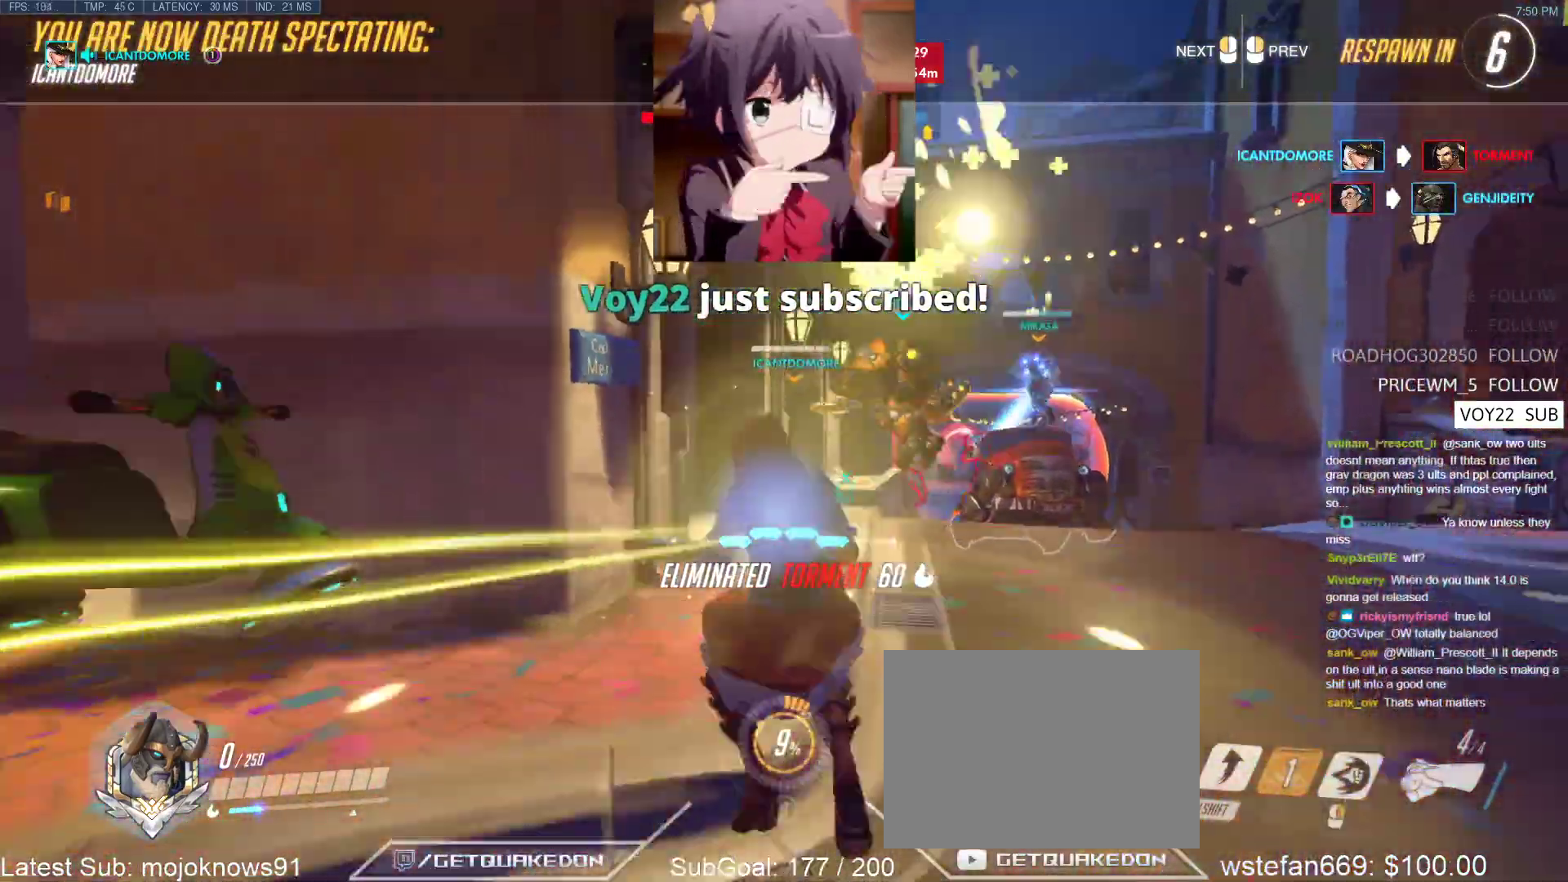
{"keys": [], "events": []}
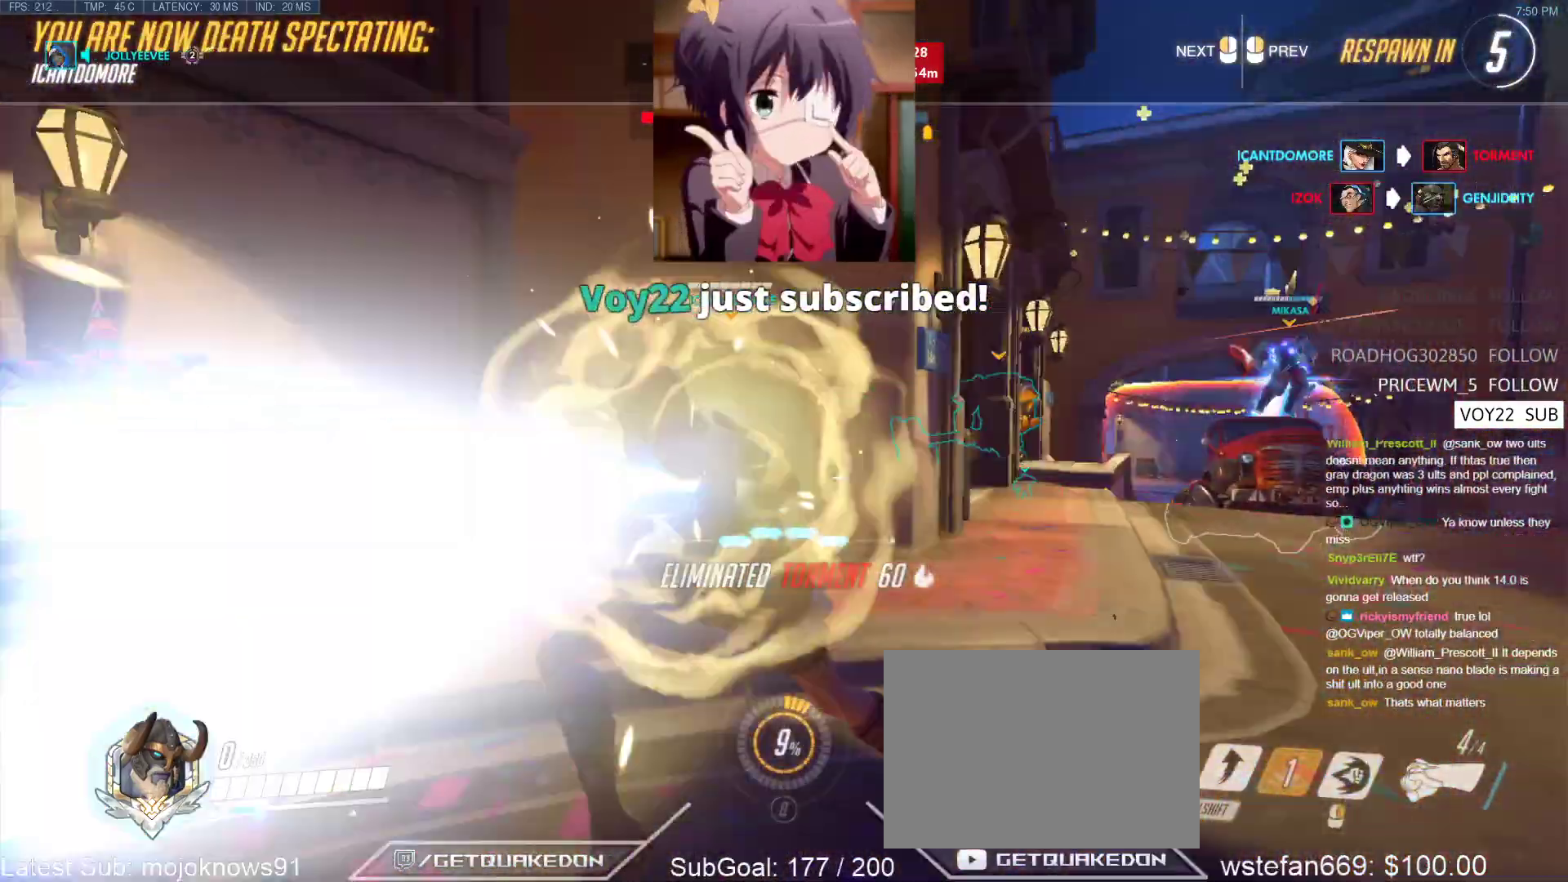
{"keys": [], "events": []}
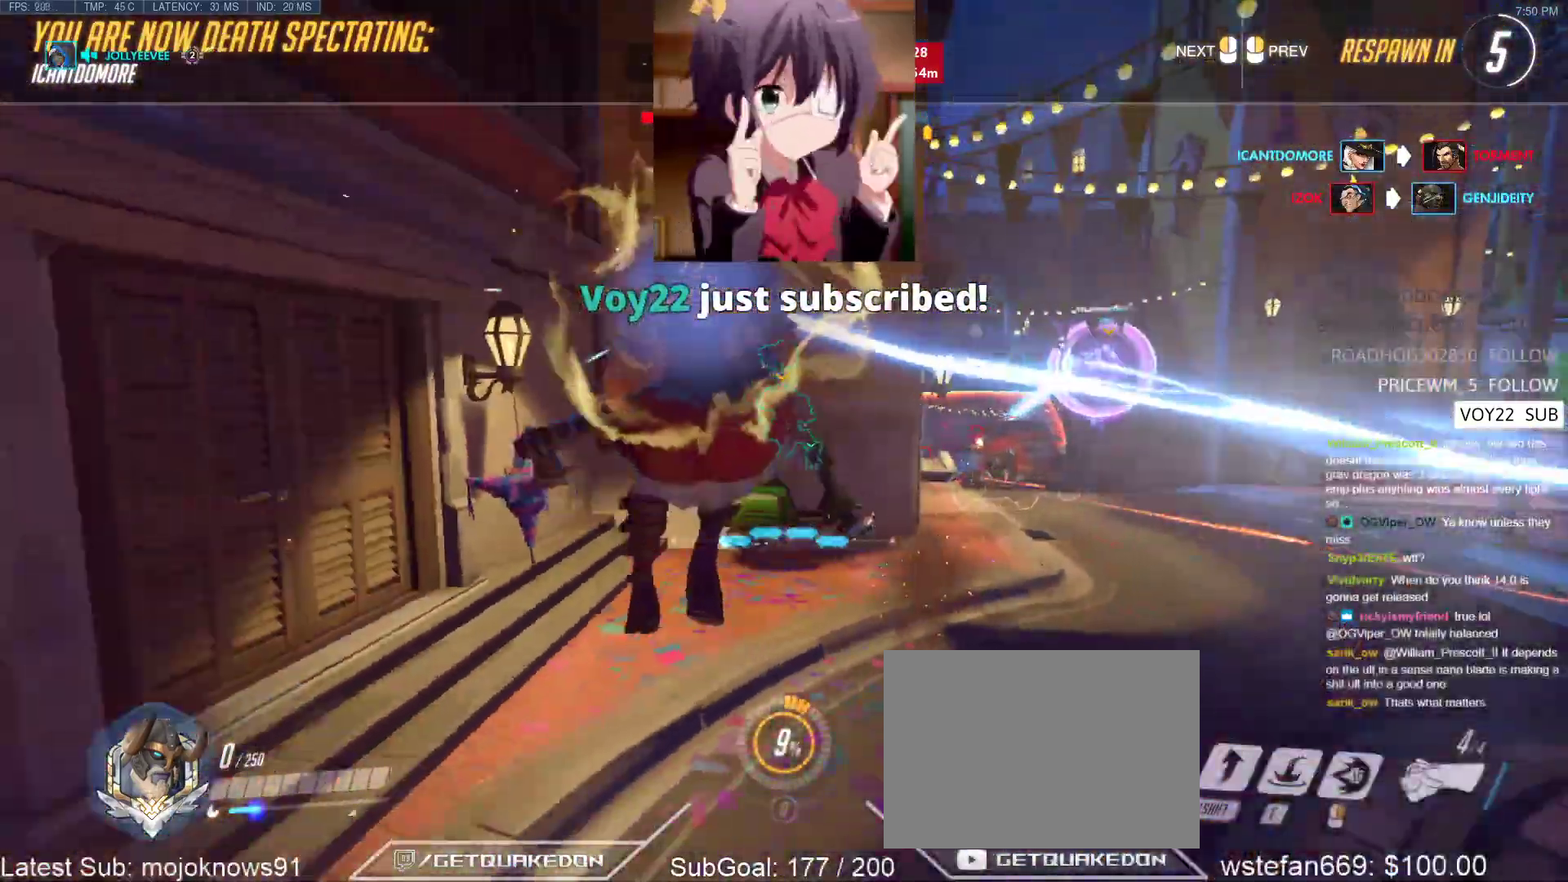
{"keys": [], "events": [[283, "space", "down"], [433, "space", "up"]]}